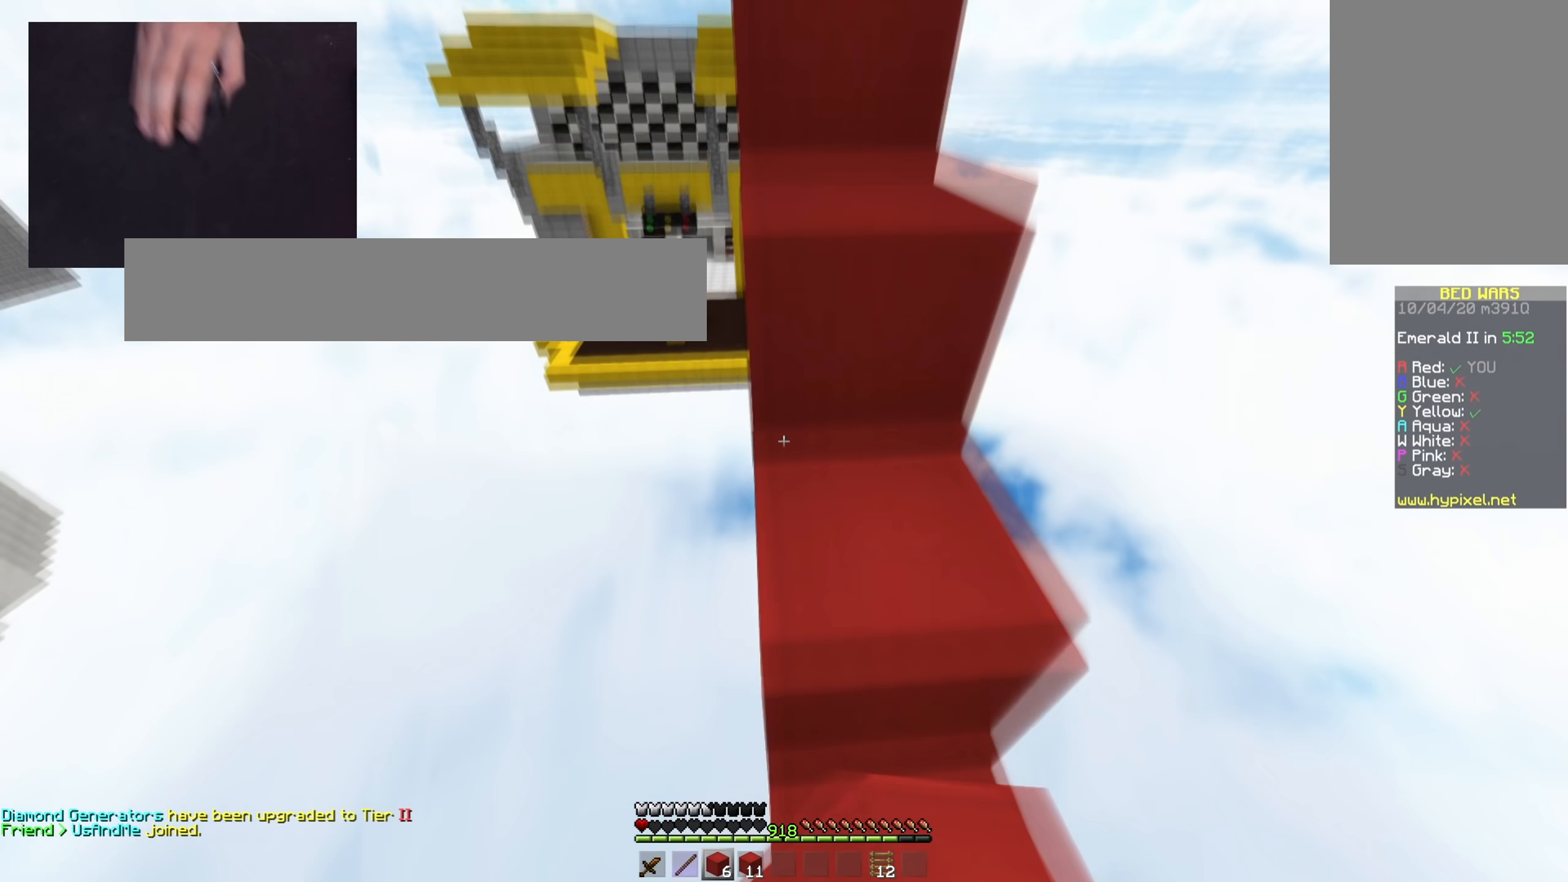
Gameplay with keyboard and mouse; each line is a JSON object with the keys and mouse buttons held at the frame after it. "events" lists presses ("down") and releases ("up") of "a", "d", "s", "space", "w", "mouse_left" and "mouse_right" between this image and that frame as [ms after this image, input, new state], when the widget could be followed in between. "mouse_left", "mouse_right" = the "left", "right" buttons of the "mouse" list. No other keys are recorded. Fast repeated clicks can show as one long hold. Mouse movement is not recorded.
{"keys": ["space", "w"], "mouse": [], "events": [[83, "d", "up"], [100, "space", "up"], [234, "space", "down"]]}
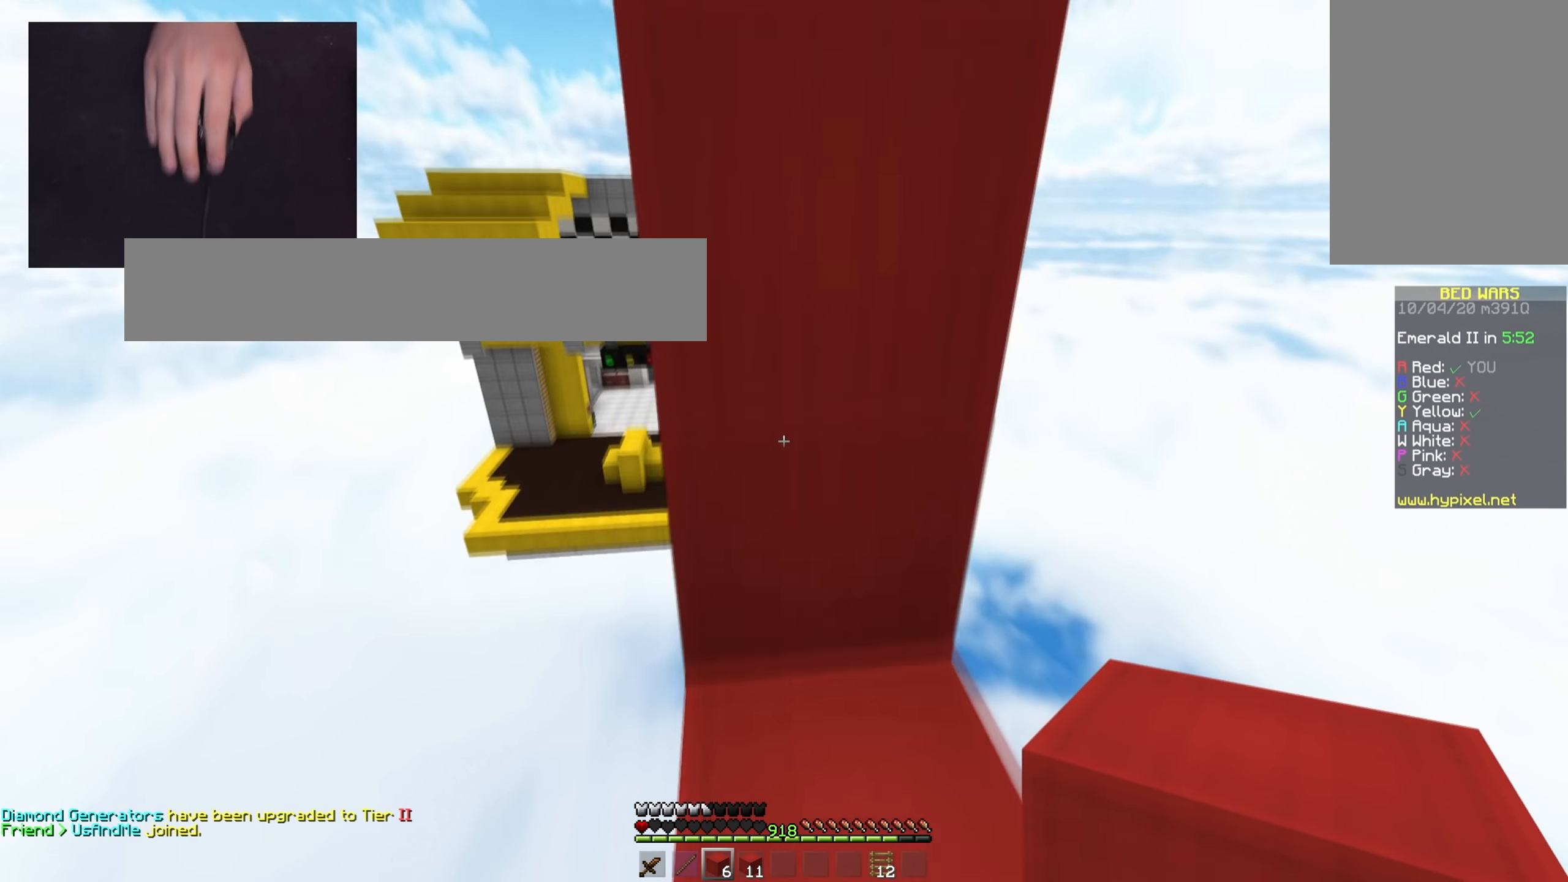
{"keys": ["d", "w"], "mouse": ["right"], "events": [[33, "space", "up"], [100, "mouse_left", "down"], [100, "space", "down"], [233, "mouse_left", "up"], [467, "mouse_right", "down"], [483, "d", "down"], [500, "space", "up"]]}
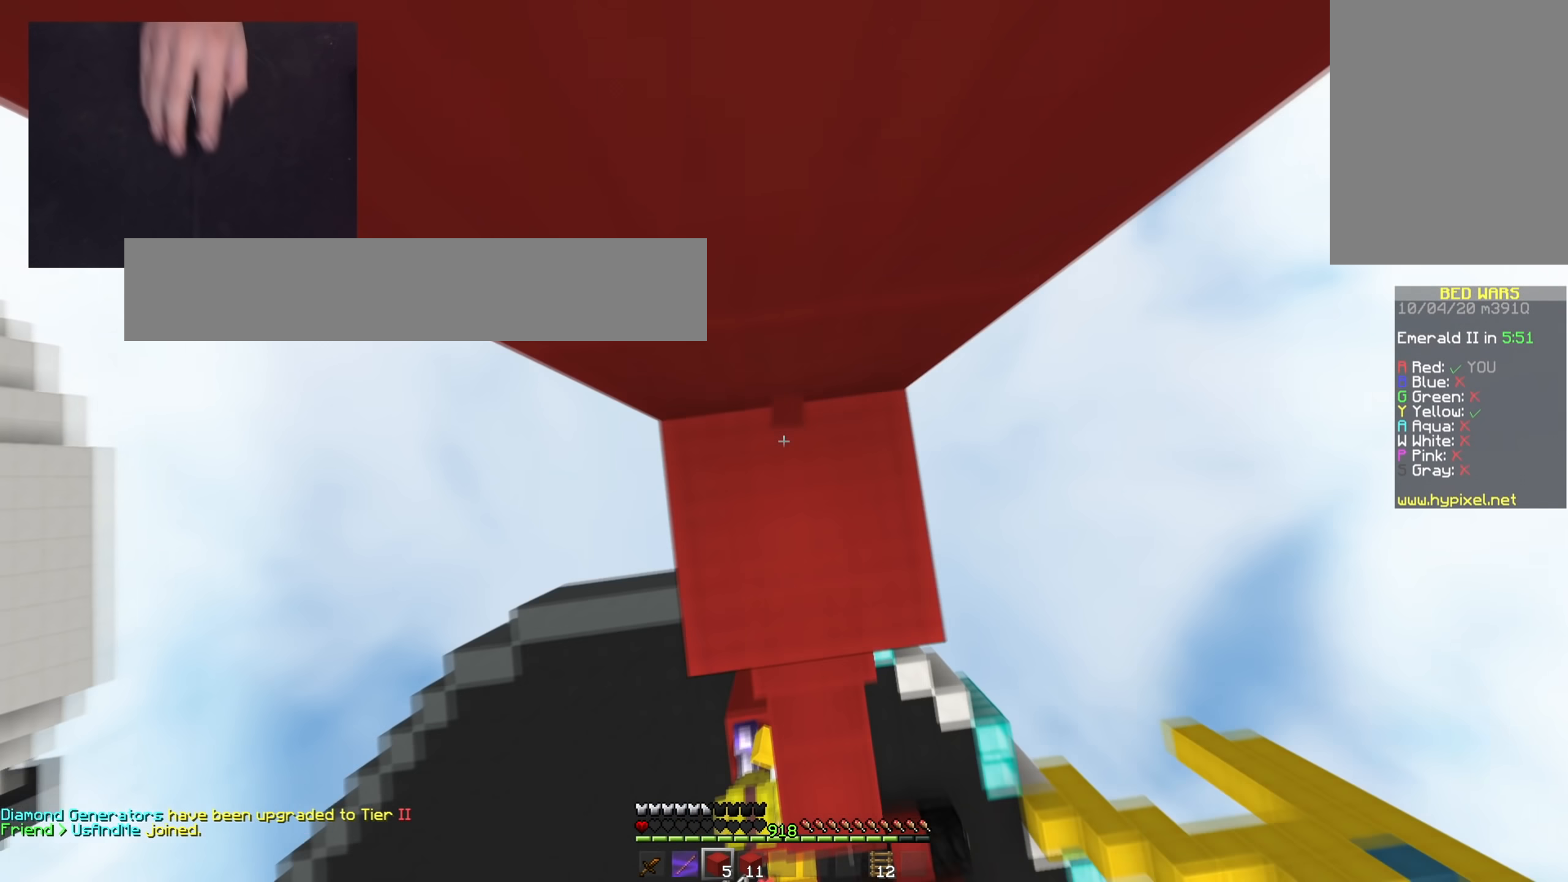
{"keys": ["d", "s"], "mouse": ["right"], "events": [[83, "mouse_right", "up"], [117, "w", "up"], [200, "s", "down"], [467, "mouse_right", "down"]]}
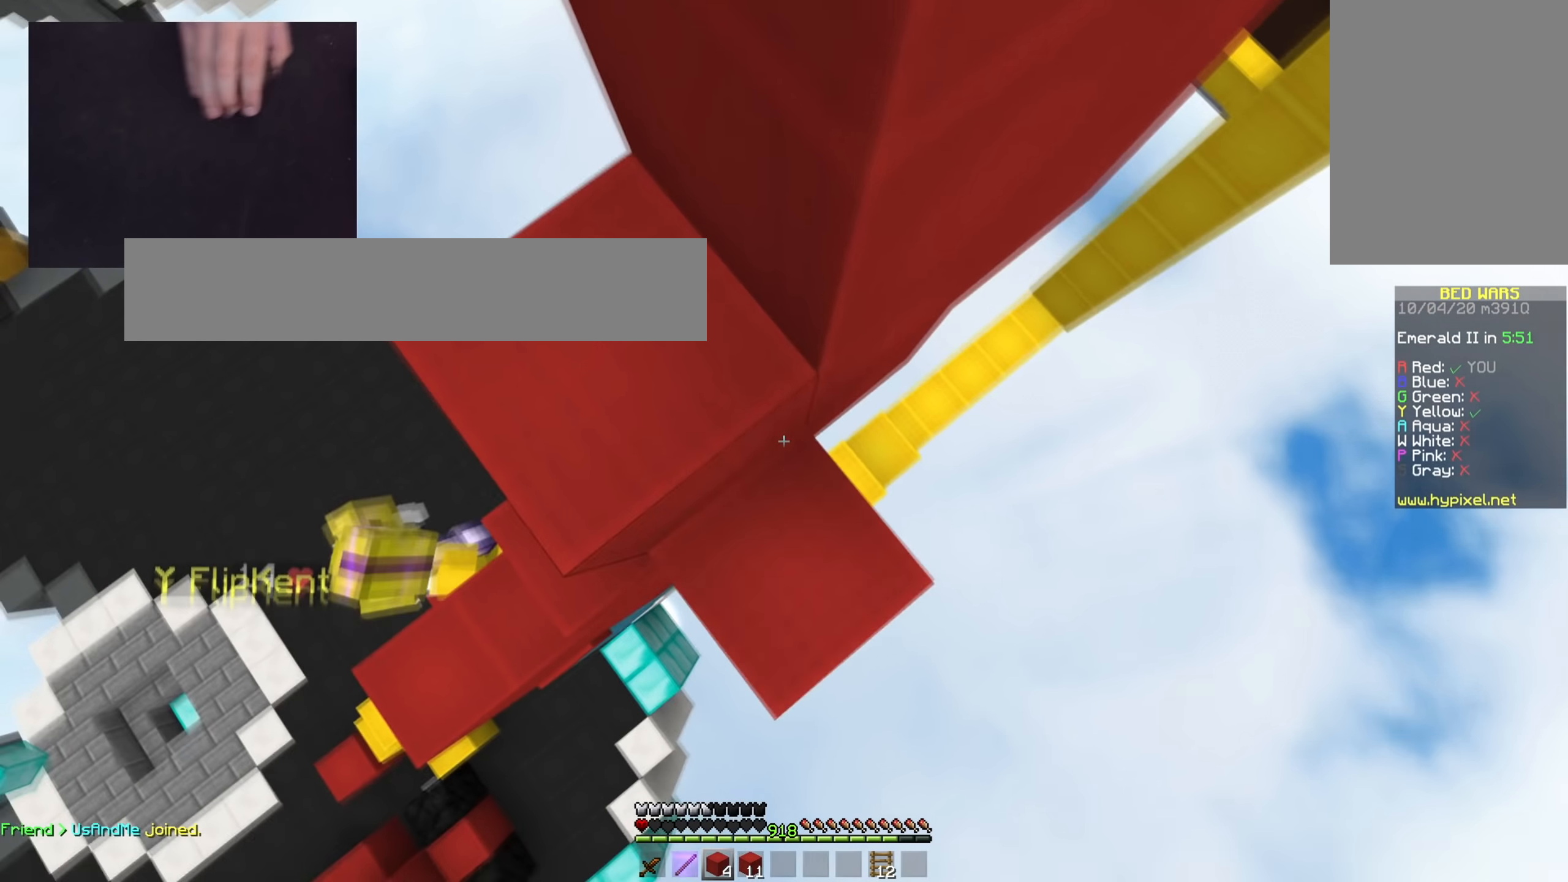
{"keys": ["d", "w"], "mouse": [], "events": [[166, "mouse_right", "up"], [250, "s", "up"], [300, "w", "down"]]}
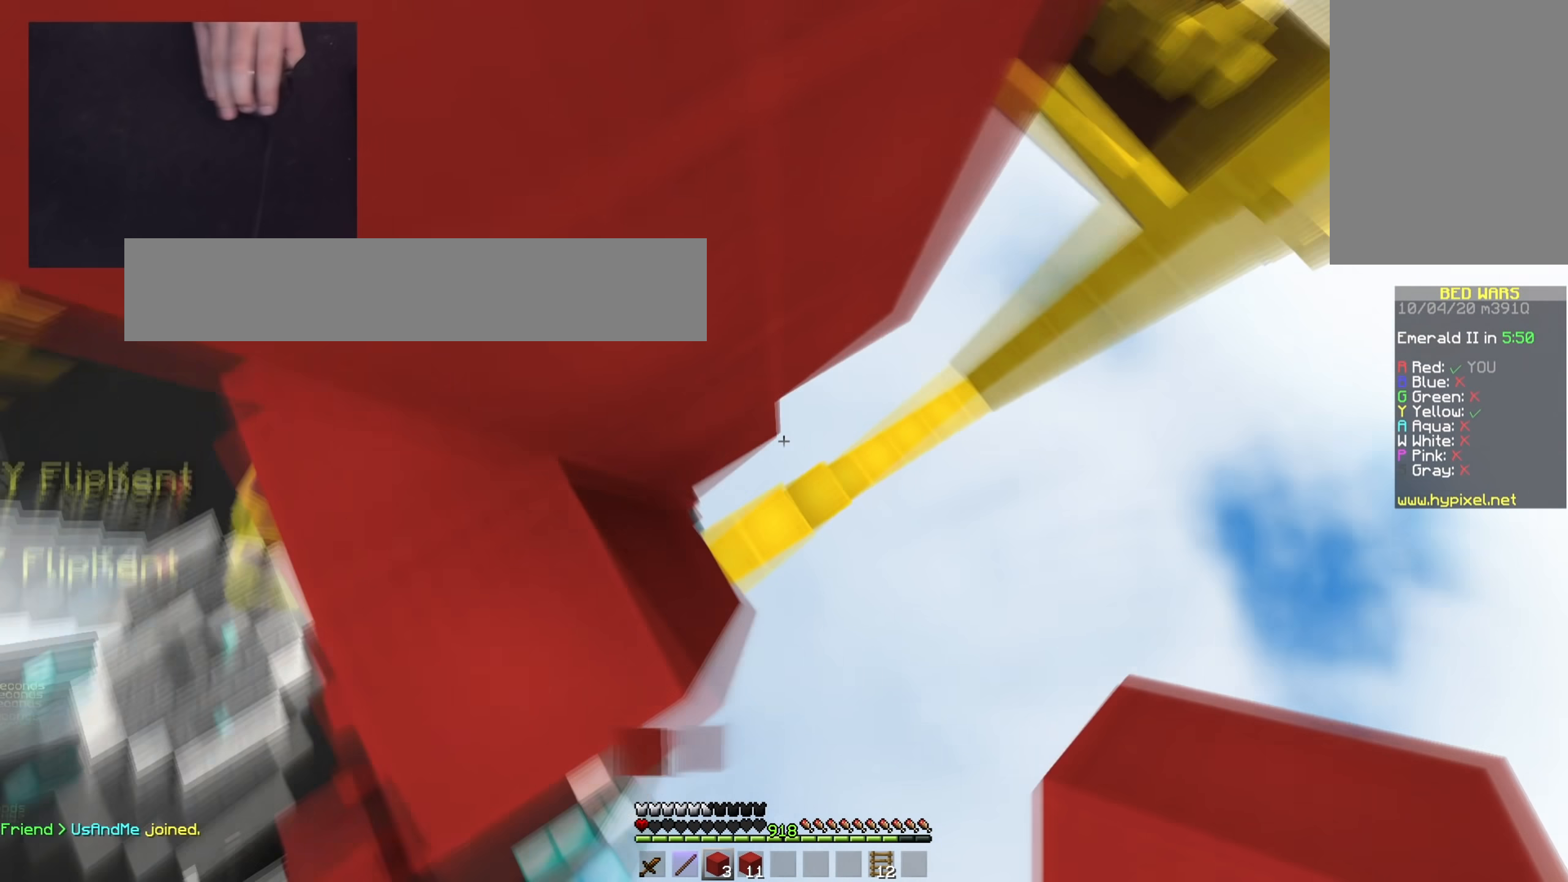
{"keys": ["w"], "mouse": [], "events": [[83, "w", "up"], [117, "d", "up"], [250, "a", "down"], [367, "w", "down"], [467, "a", "up"]]}
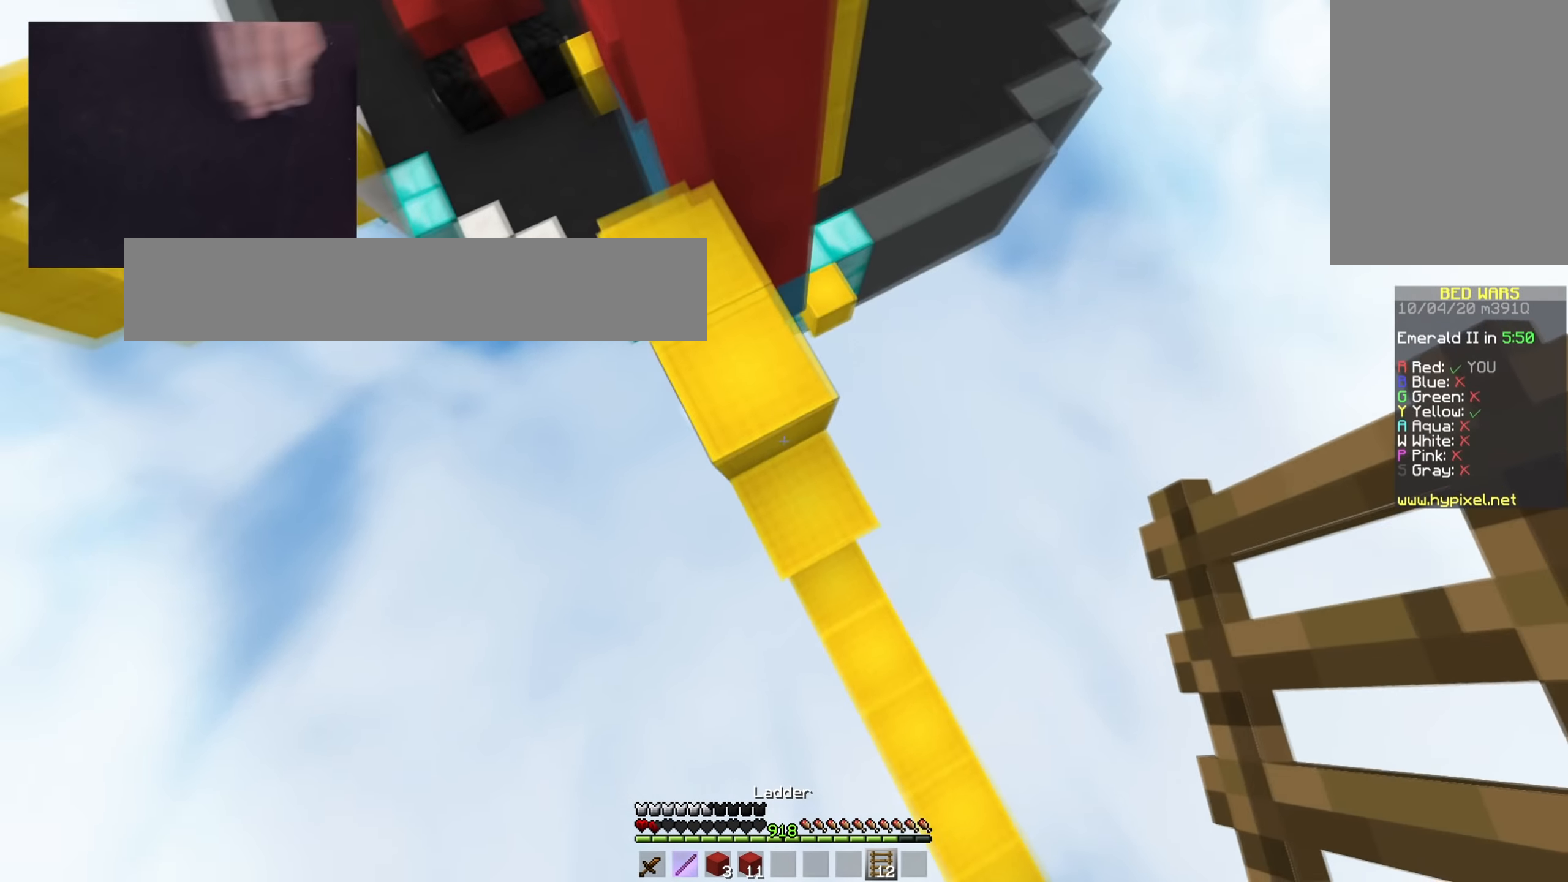
{"keys": ["w"], "mouse": [], "events": [[33, "mouse_right", "down"], [50, "d", "down"], [166, "mouse_right", "up"], [417, "d", "up"]]}
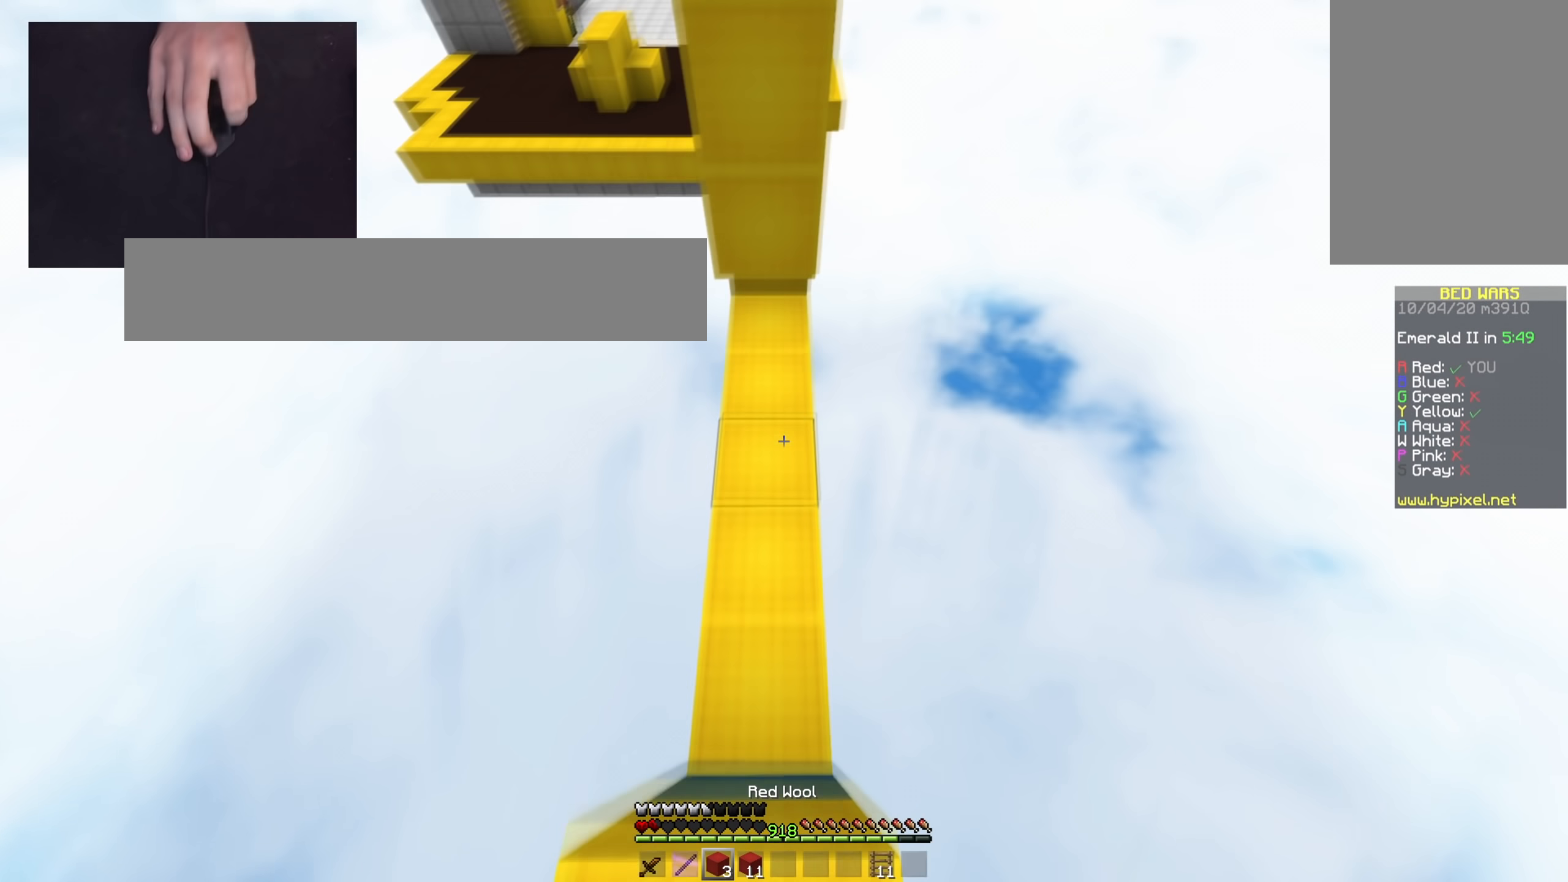
{"keys": ["d", "space", "w"], "mouse": [], "events": [[234, "d", "down"], [384, "space", "down"]]}
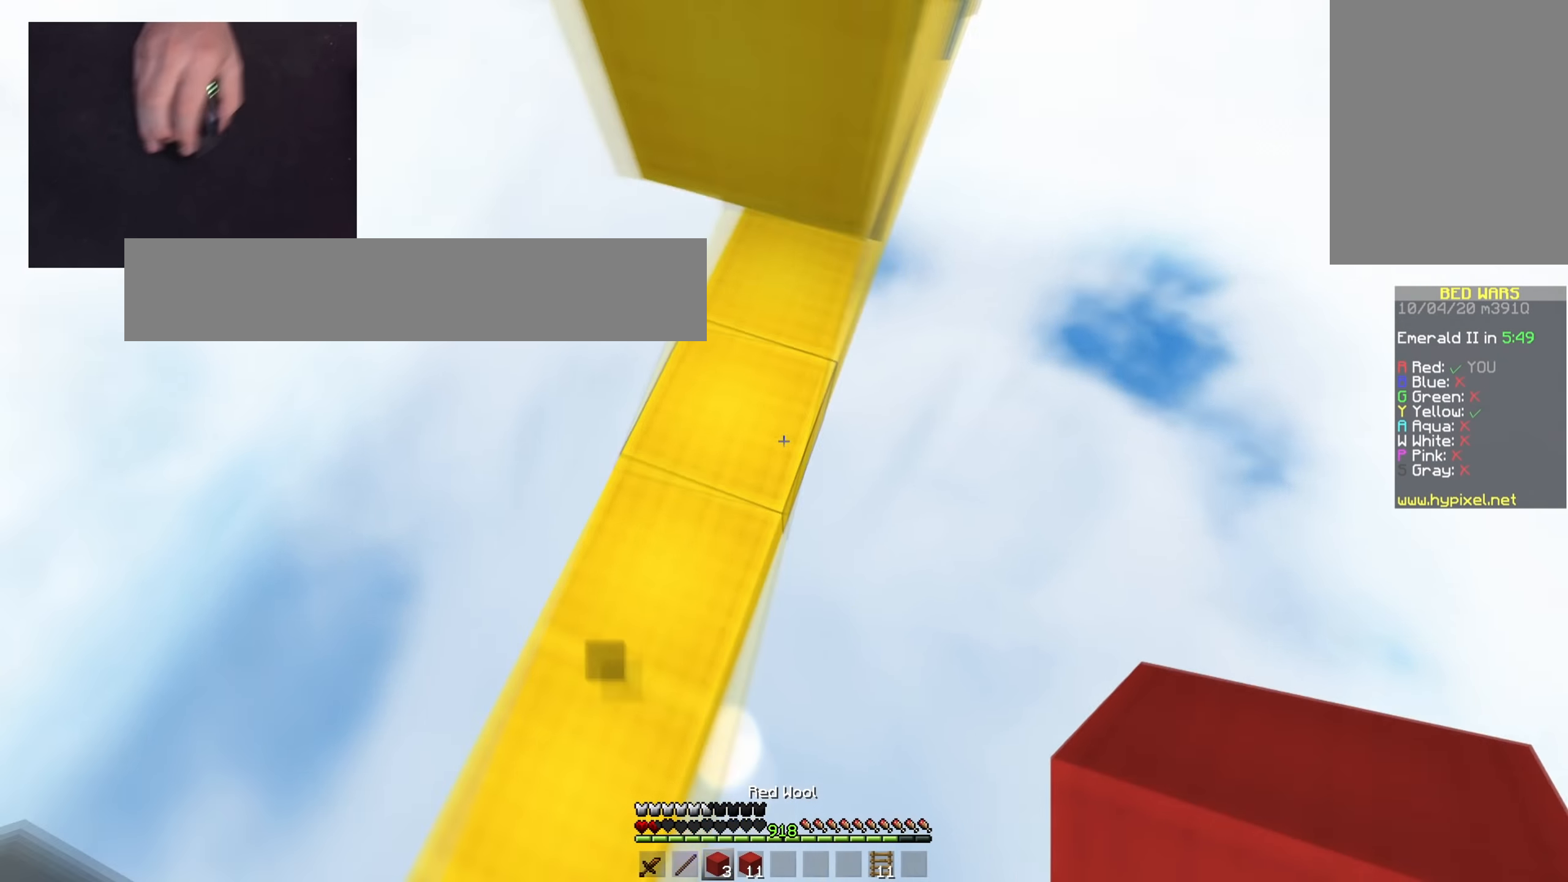
{"keys": ["d", "space", "w"], "mouse": [], "events": [[33, "mouse_right", "down"], [33, "w", "up"], [100, "space", "up"], [200, "w", "down"], [250, "space", "down"], [483, "mouse_right", "up"]]}
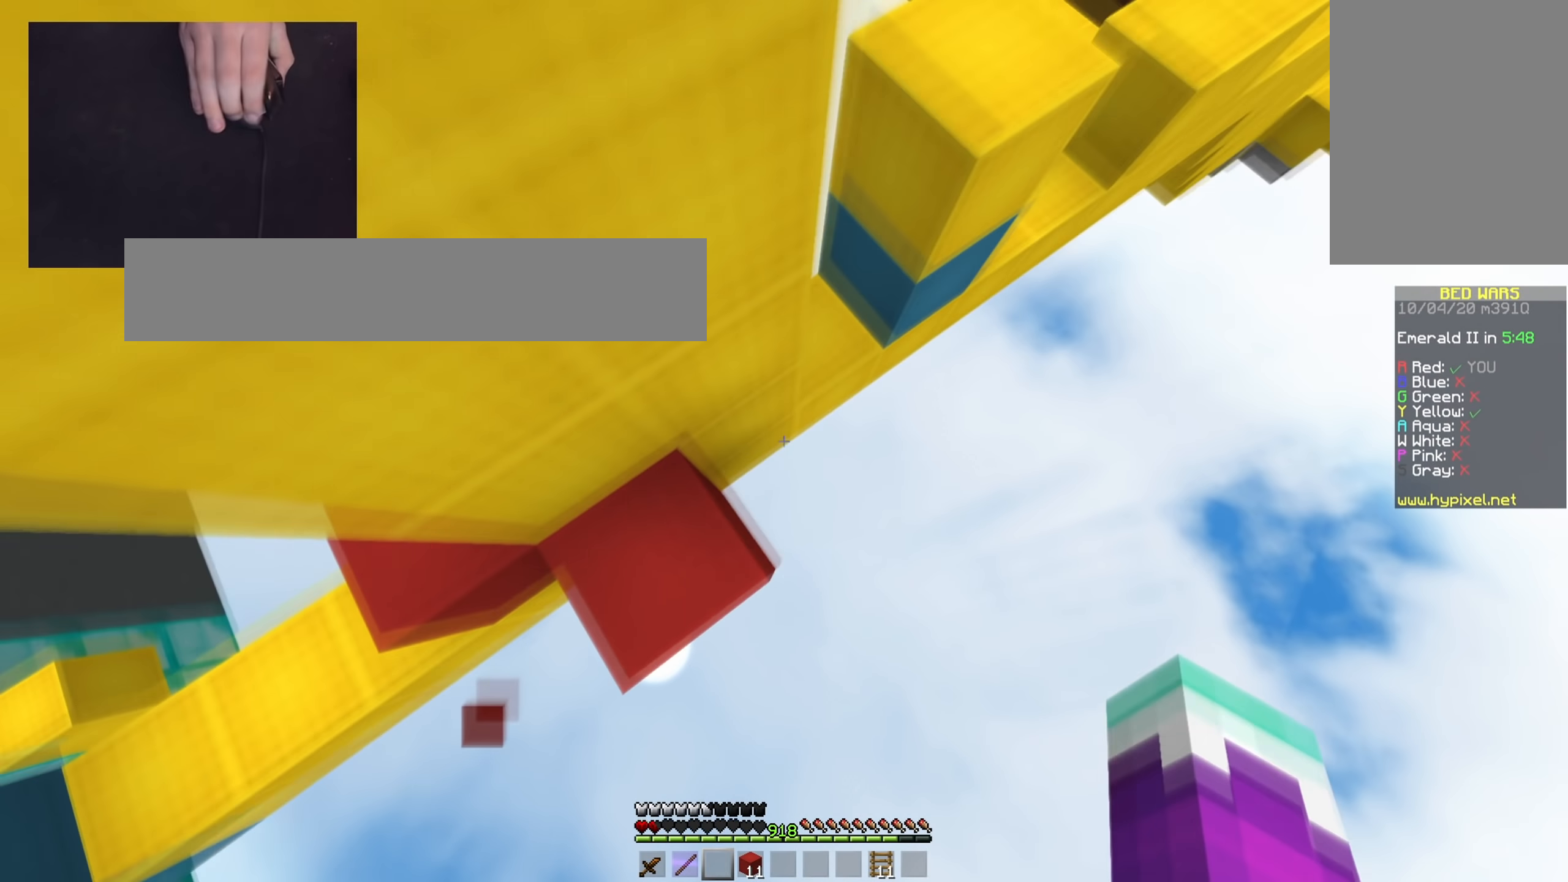
{"keys": ["space", "w"], "mouse": [], "events": [[50, "mouse_right", "down"], [83, "space", "up"], [267, "space", "down"], [400, "mouse_right", "up"], [501, "d", "up"]]}
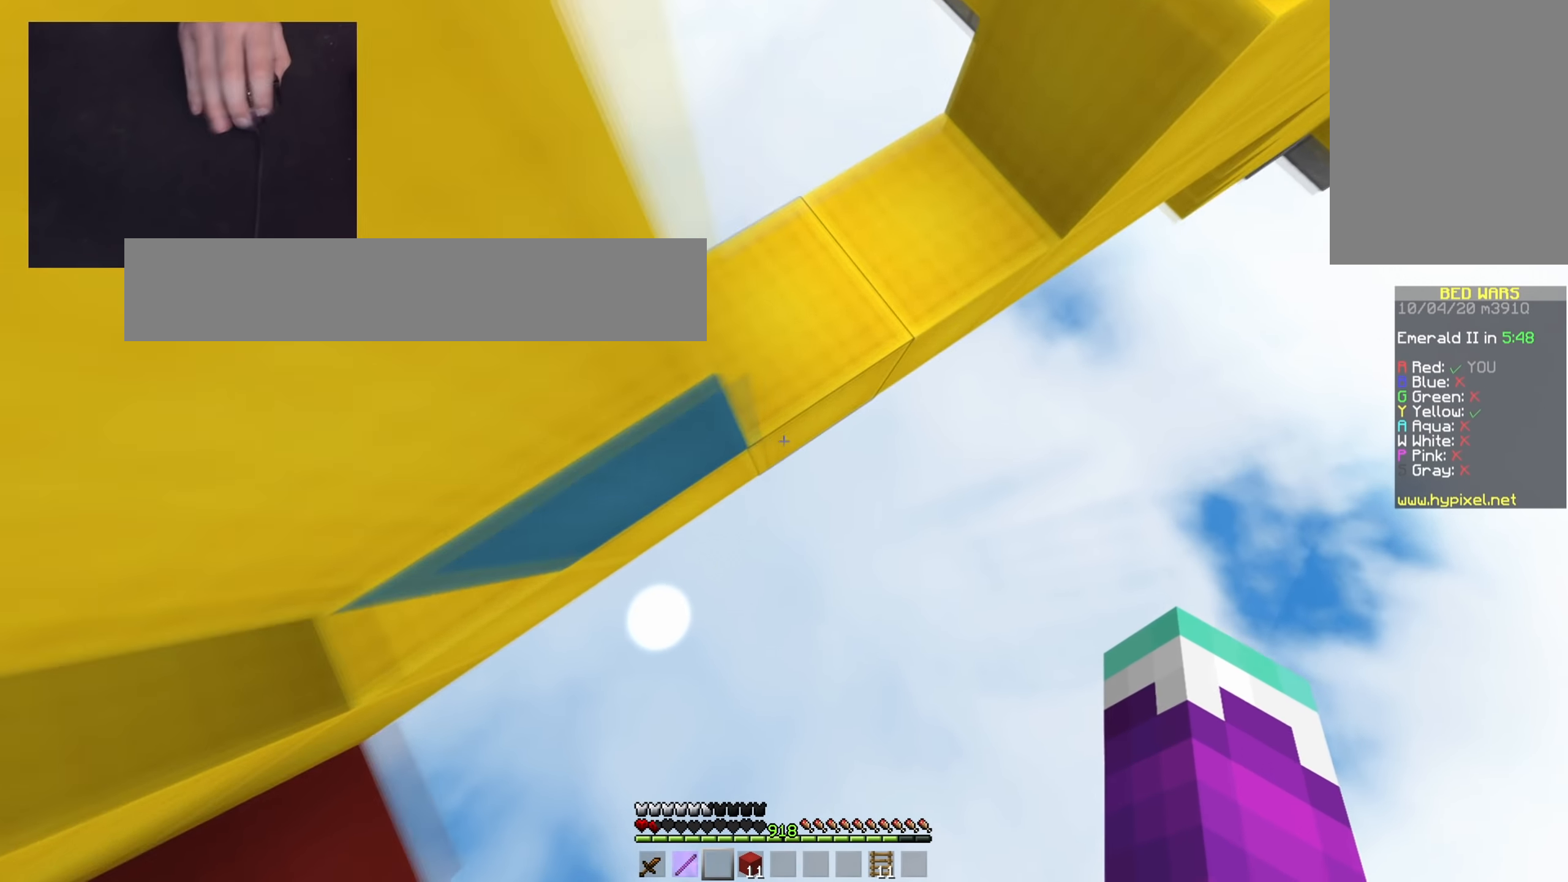
{"keys": ["w"], "mouse": [], "events": [[16, "mouse_right", "down"], [16, "space", "up"], [216, "mouse_left", "down"], [266, "mouse_right", "up"], [316, "mouse_left", "up"]]}
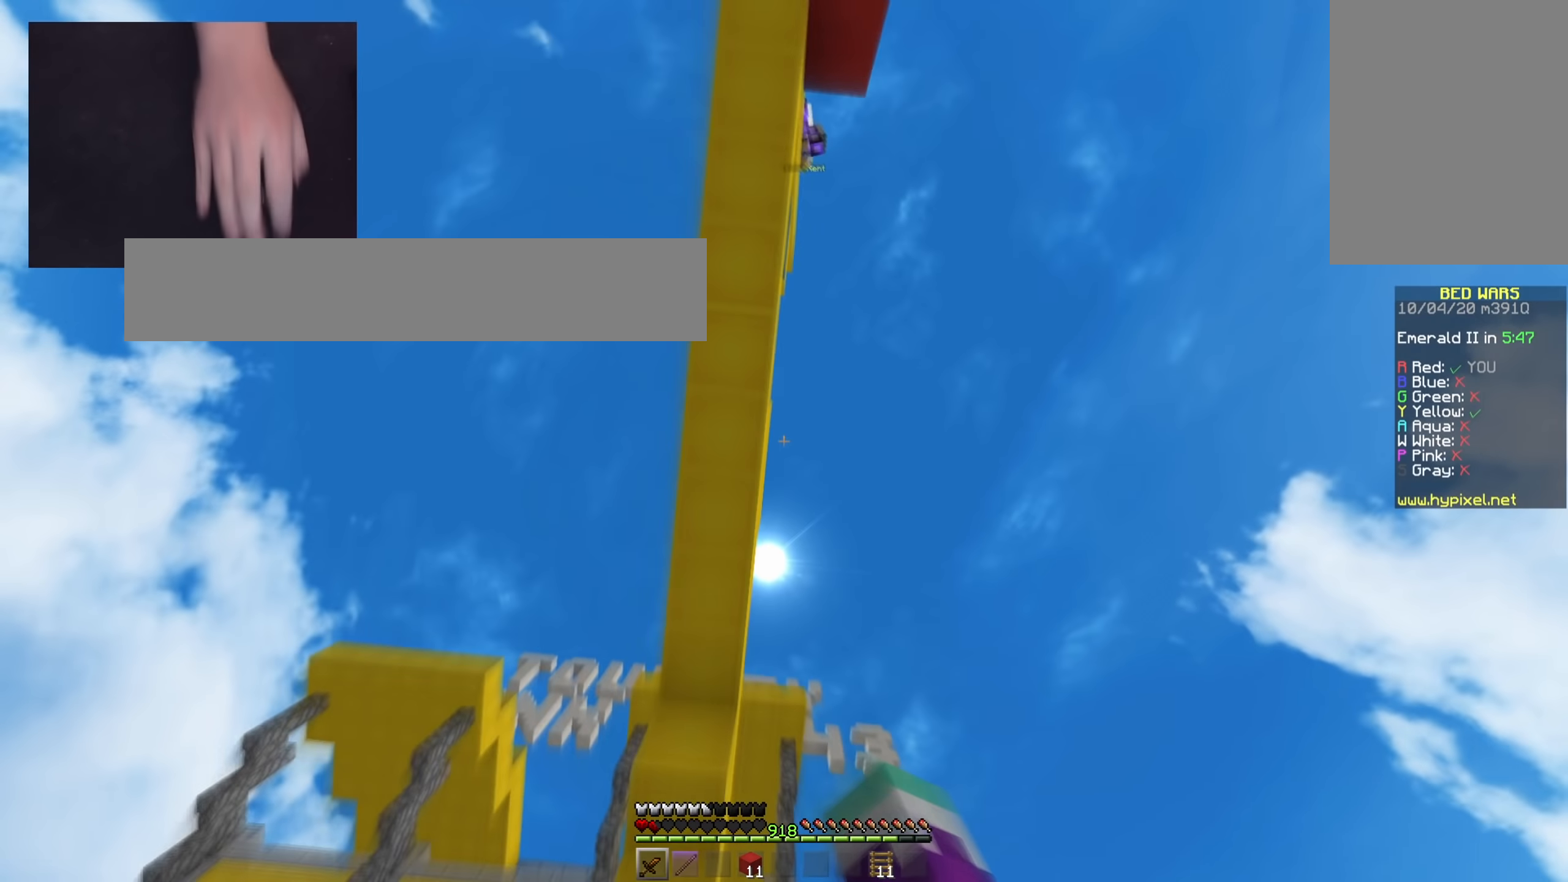
{"keys": ["w"], "mouse": [], "events": []}
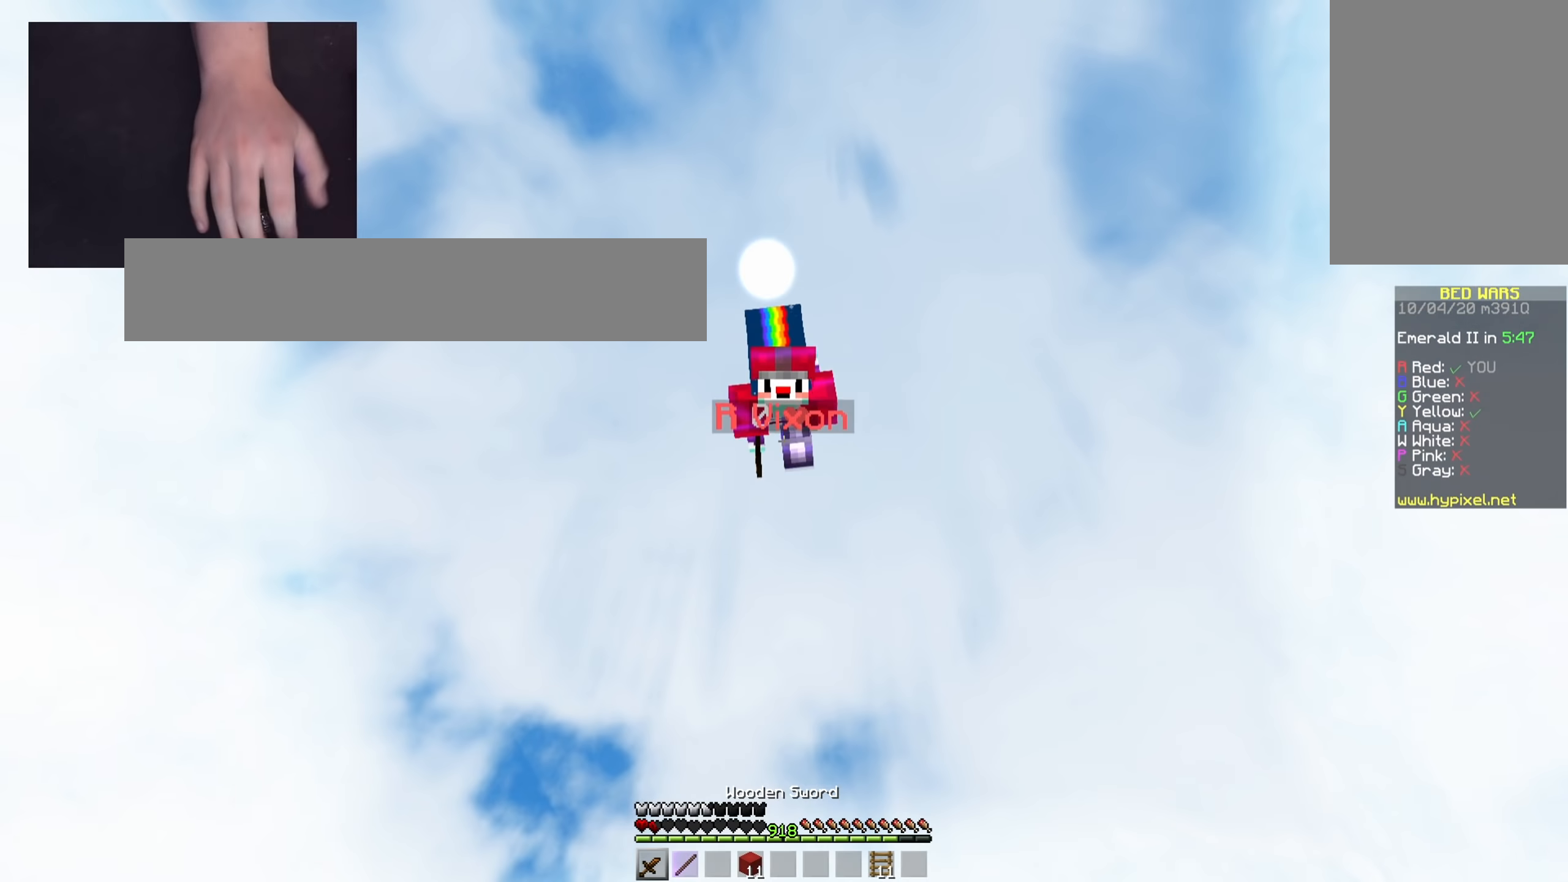
{"keys": ["w"], "mouse": ["right"], "events": [[66, "space", "down"], [100, "mouse_left", "down"], [183, "mouse_left", "up"], [333, "space", "up"], [483, "mouse_right", "down"]]}
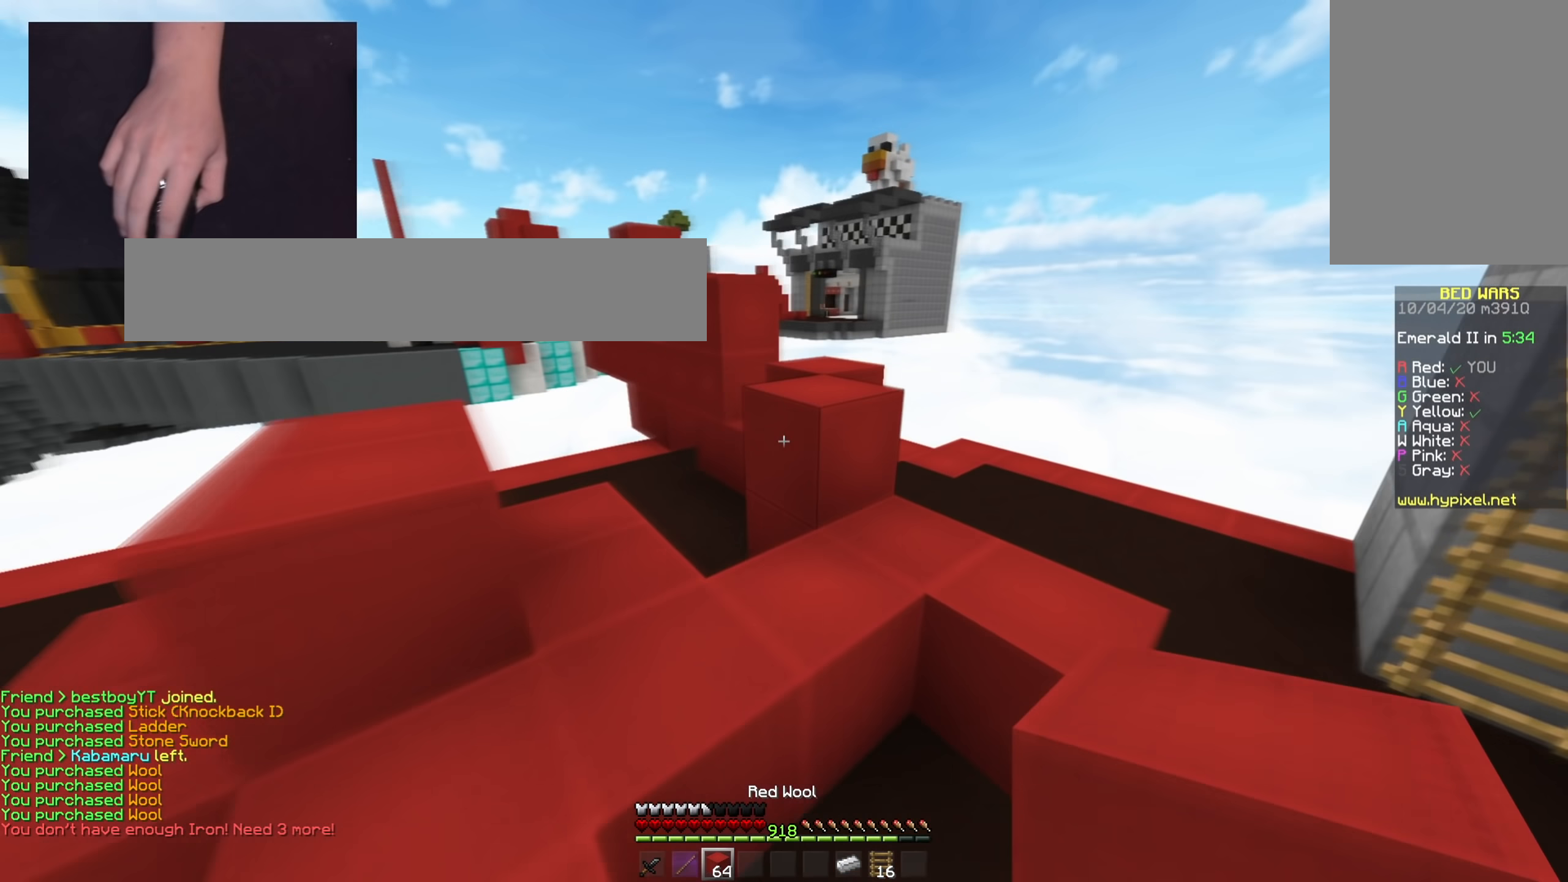
{"keys": ["space", "w"], "mouse": [], "events": [[50, "space", "down"], [117, "mouse_right", "up"], [167, "d", "down"], [284, "space", "up"], [417, "d", "up"], [417, "space", "down"]]}
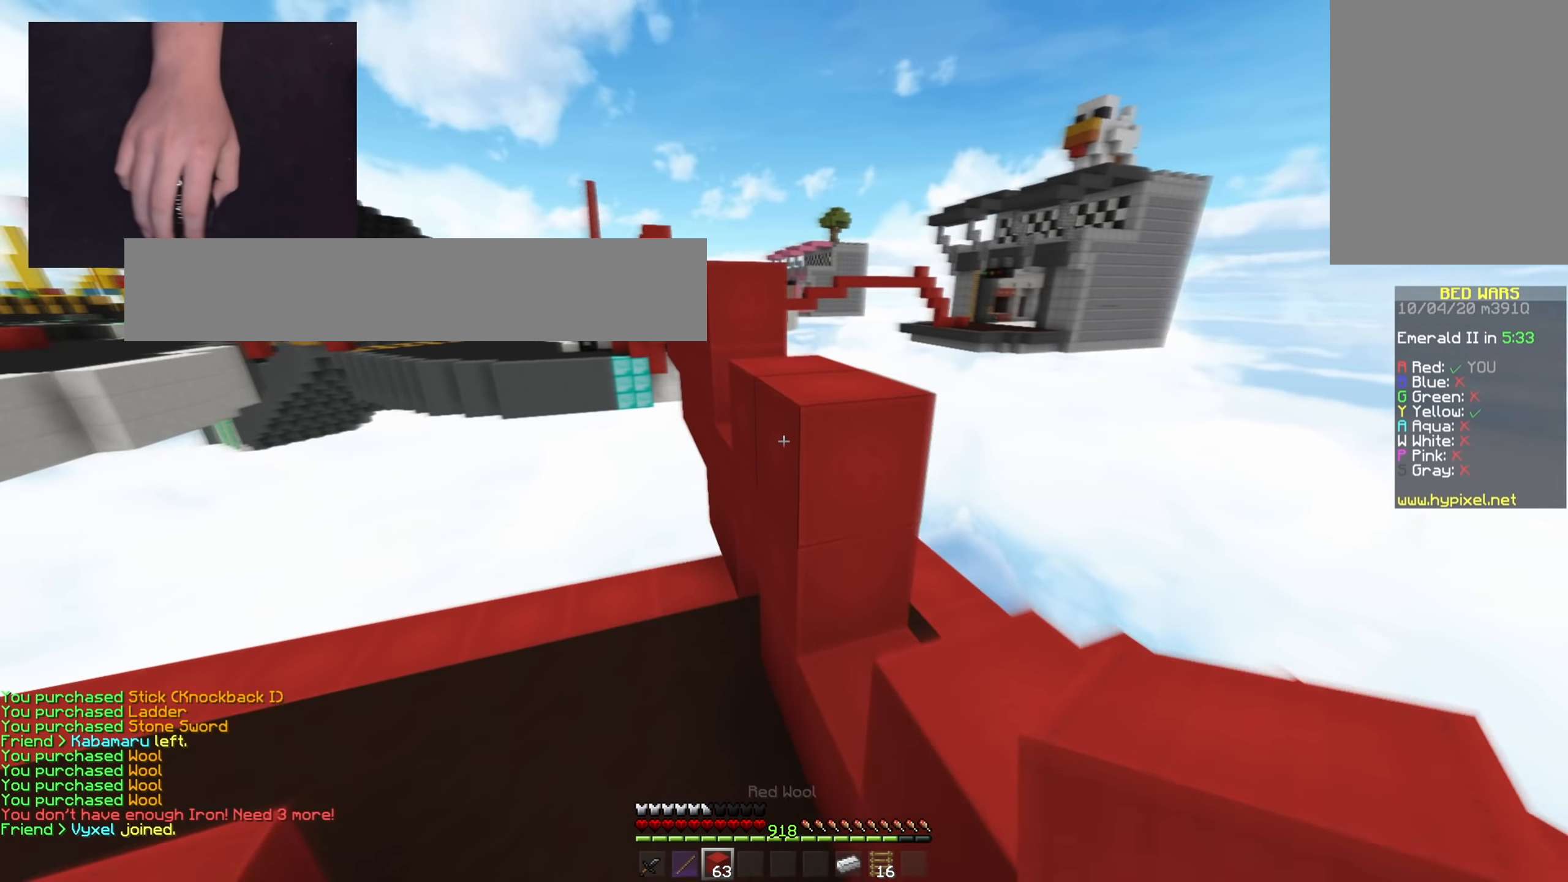
{"keys": ["space", "w"], "mouse": [], "events": [[200, "space", "up"], [350, "space", "down"]]}
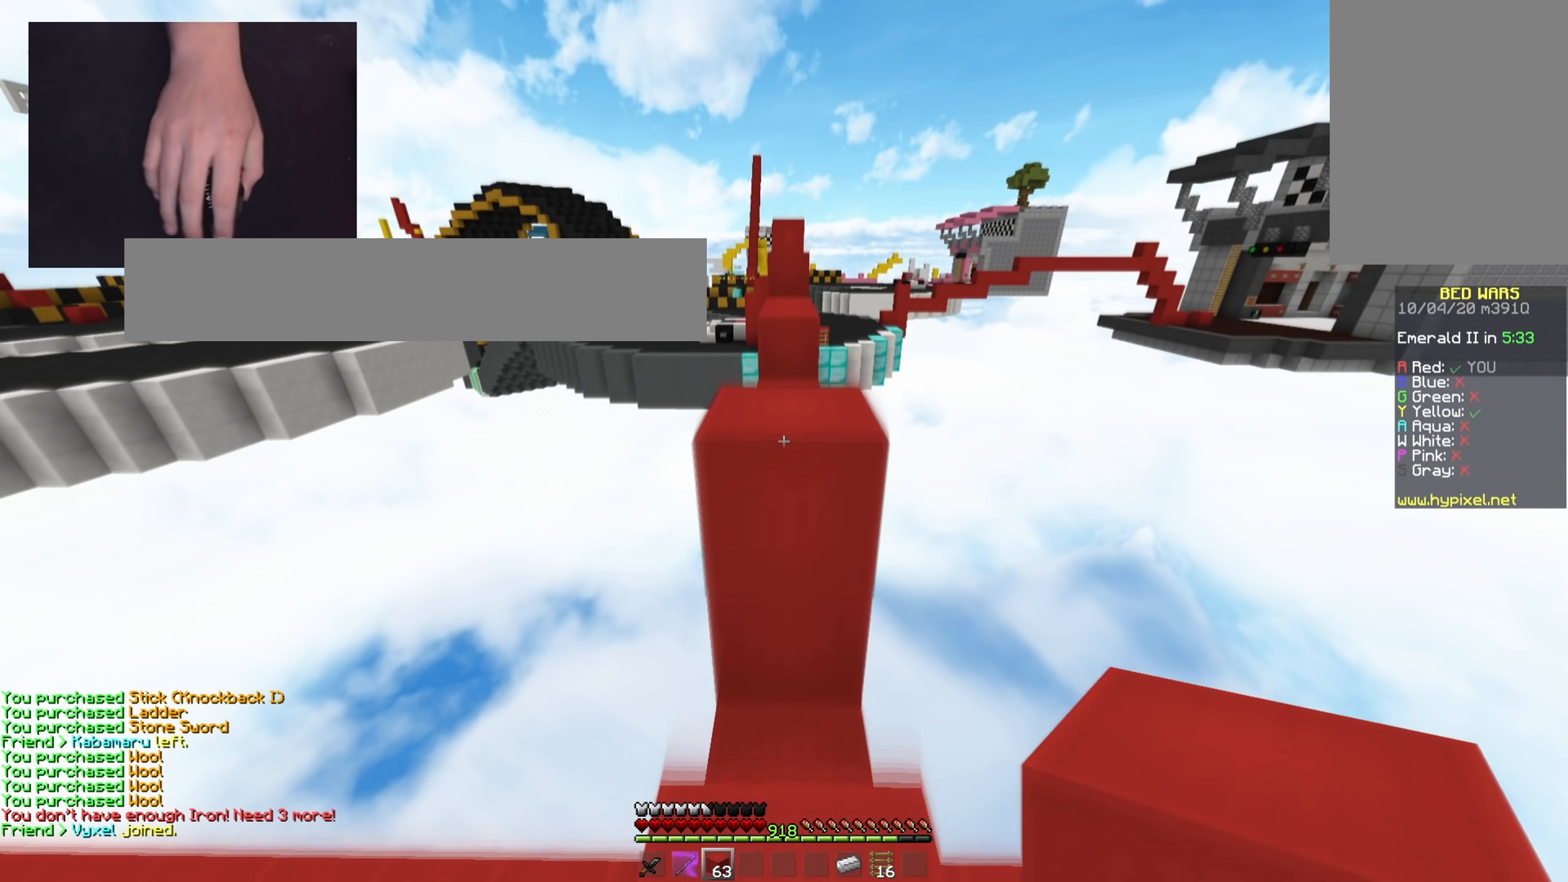
{"keys": ["space", "w"], "mouse": [], "events": [[150, "space", "up"], [300, "space", "down"]]}
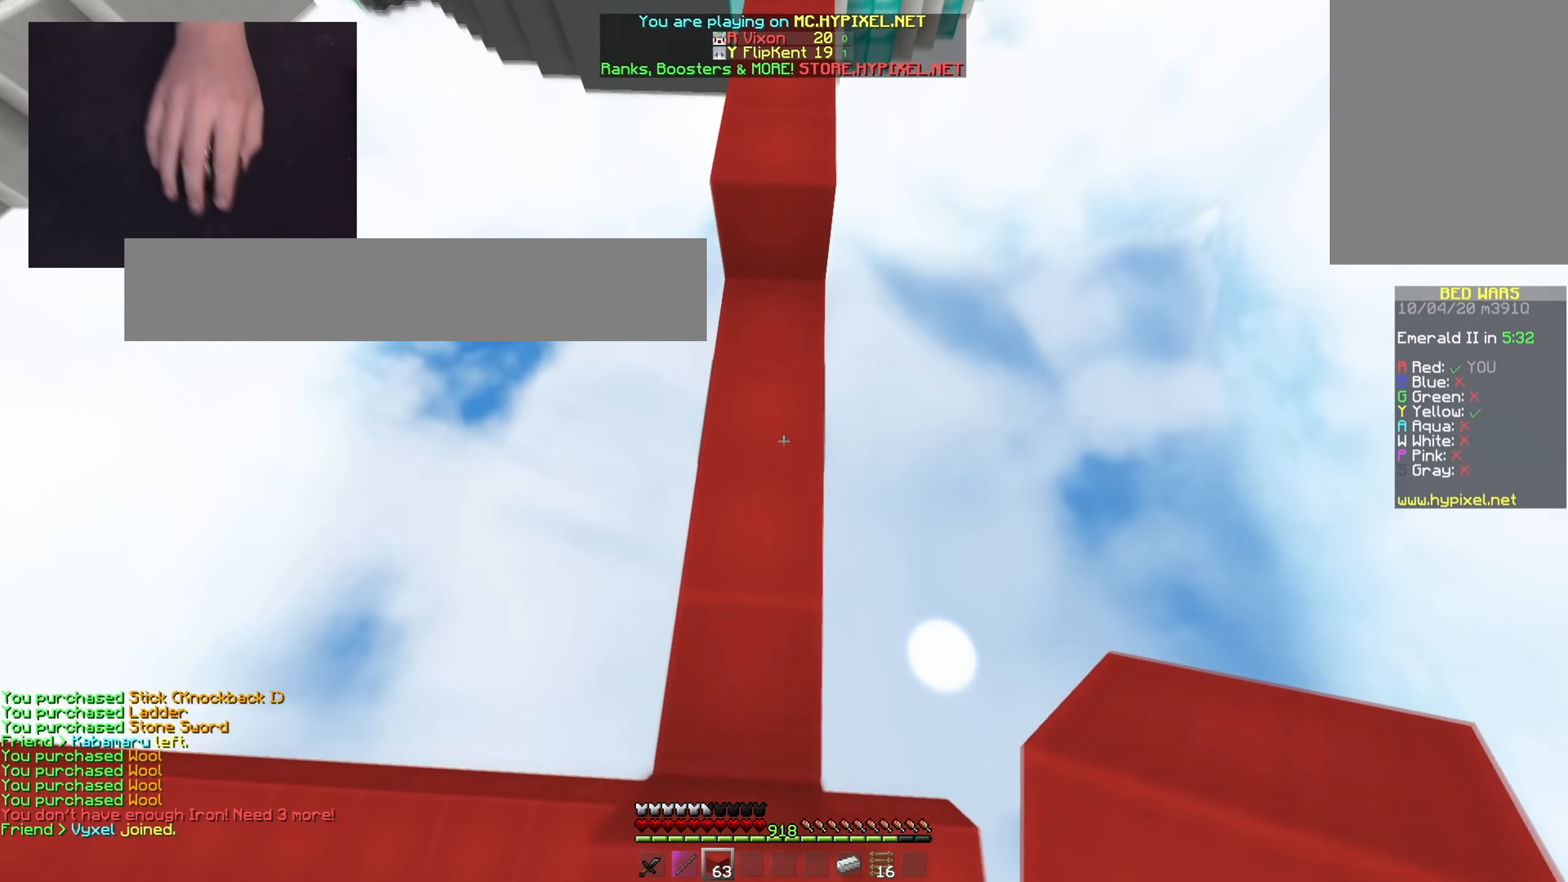
{"keys": ["space", "w"], "mouse": [], "events": [[167, "mouse_right", "down"], [167, "space", "up"], [234, "space", "down"], [300, "mouse_right", "up"]]}
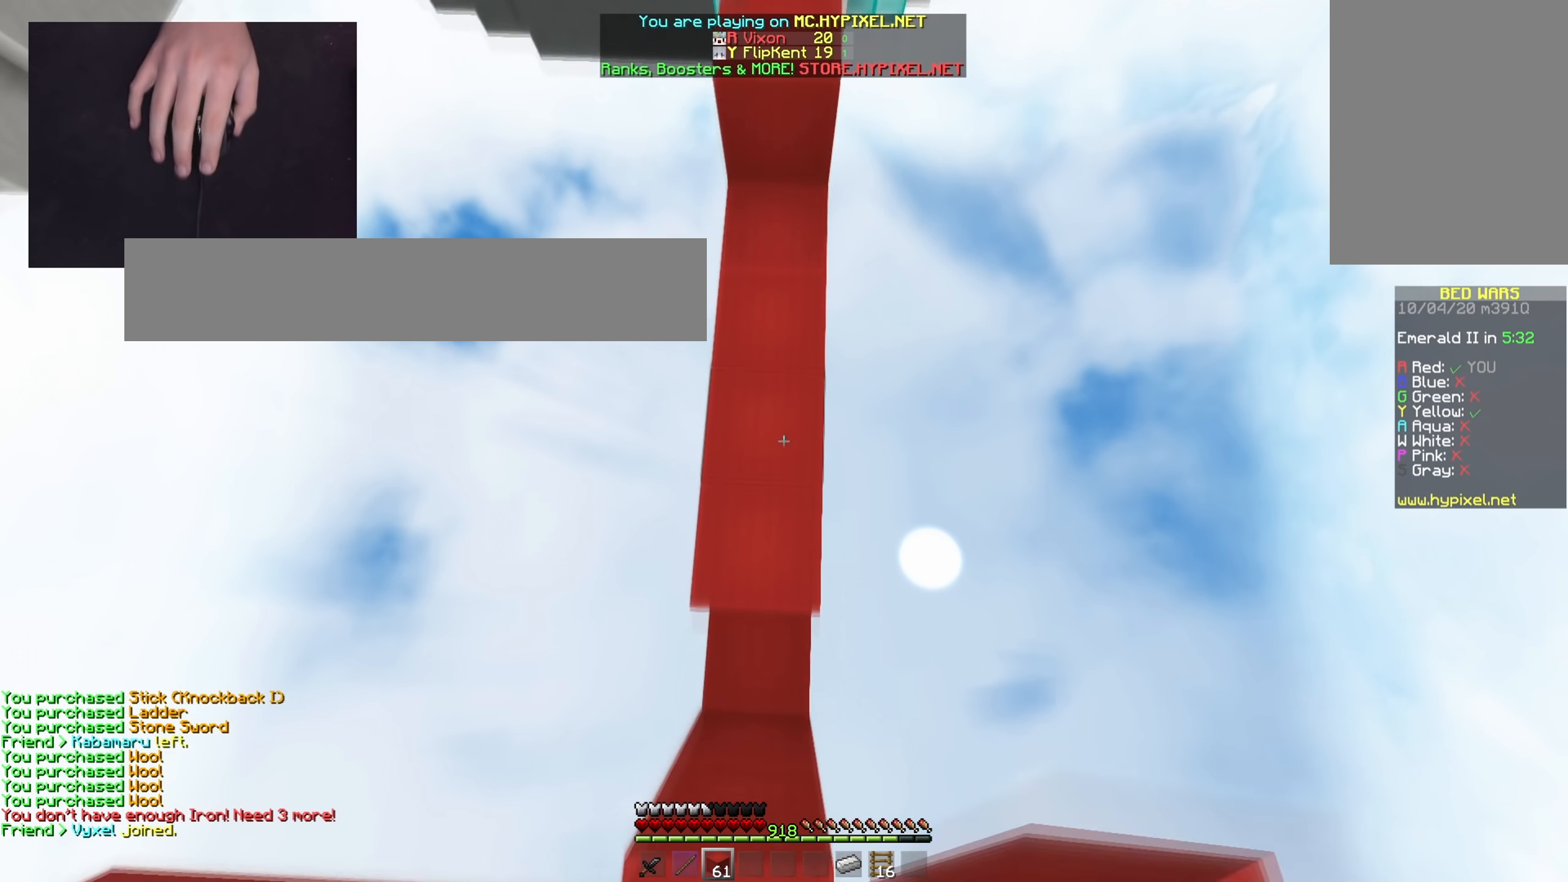
{"keys": ["space", "w"], "mouse": [], "events": [[201, "mouse_right", "down"], [217, "space", "up"], [301, "space", "down"], [334, "mouse_right", "up"]]}
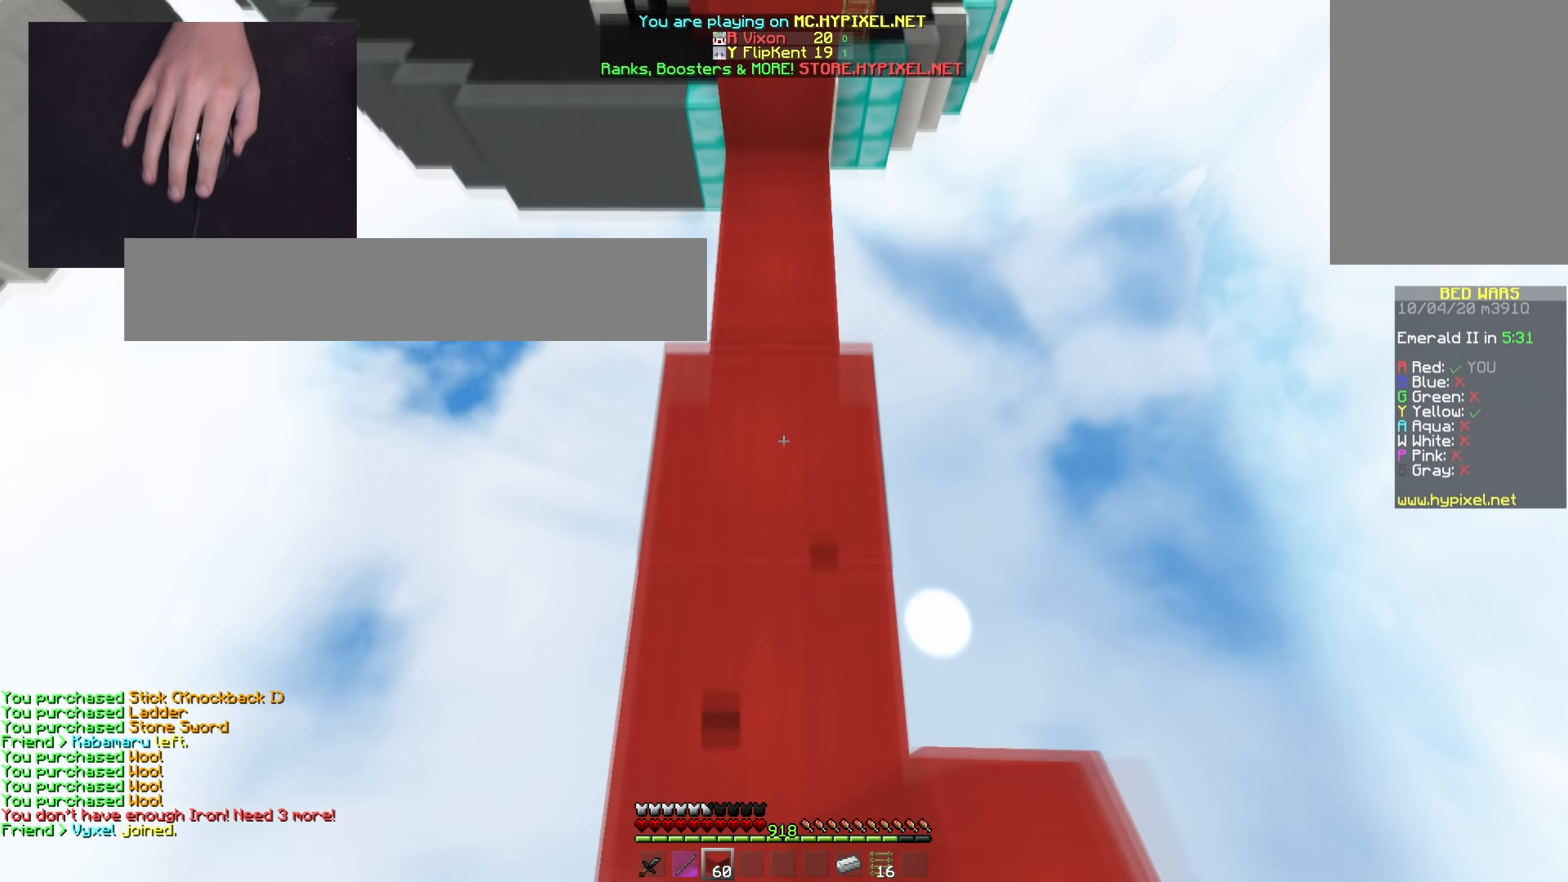
{"keys": ["space", "w"], "mouse": [], "events": [[184, "space", "up"], [234, "space", "down"], [250, "mouse_right", "down"], [367, "mouse_right", "up"]]}
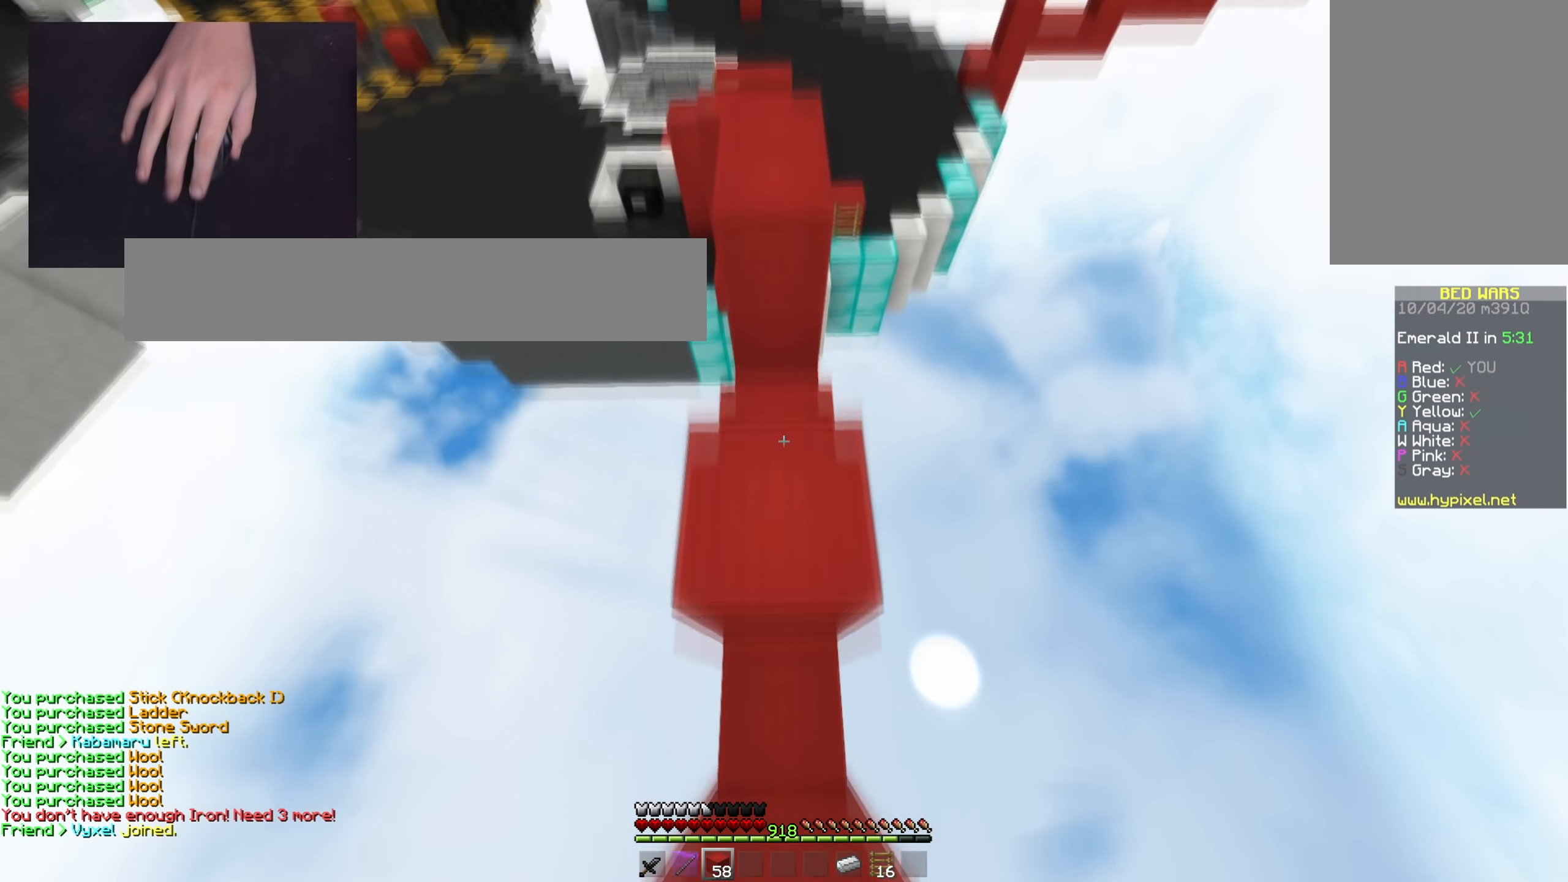
{"keys": ["space", "w"], "mouse": [], "events": [[101, "d", "down"], [184, "space", "up"], [251, "d", "up"], [251, "mouse_right", "down"], [384, "mouse_right", "up"], [384, "space", "down"]]}
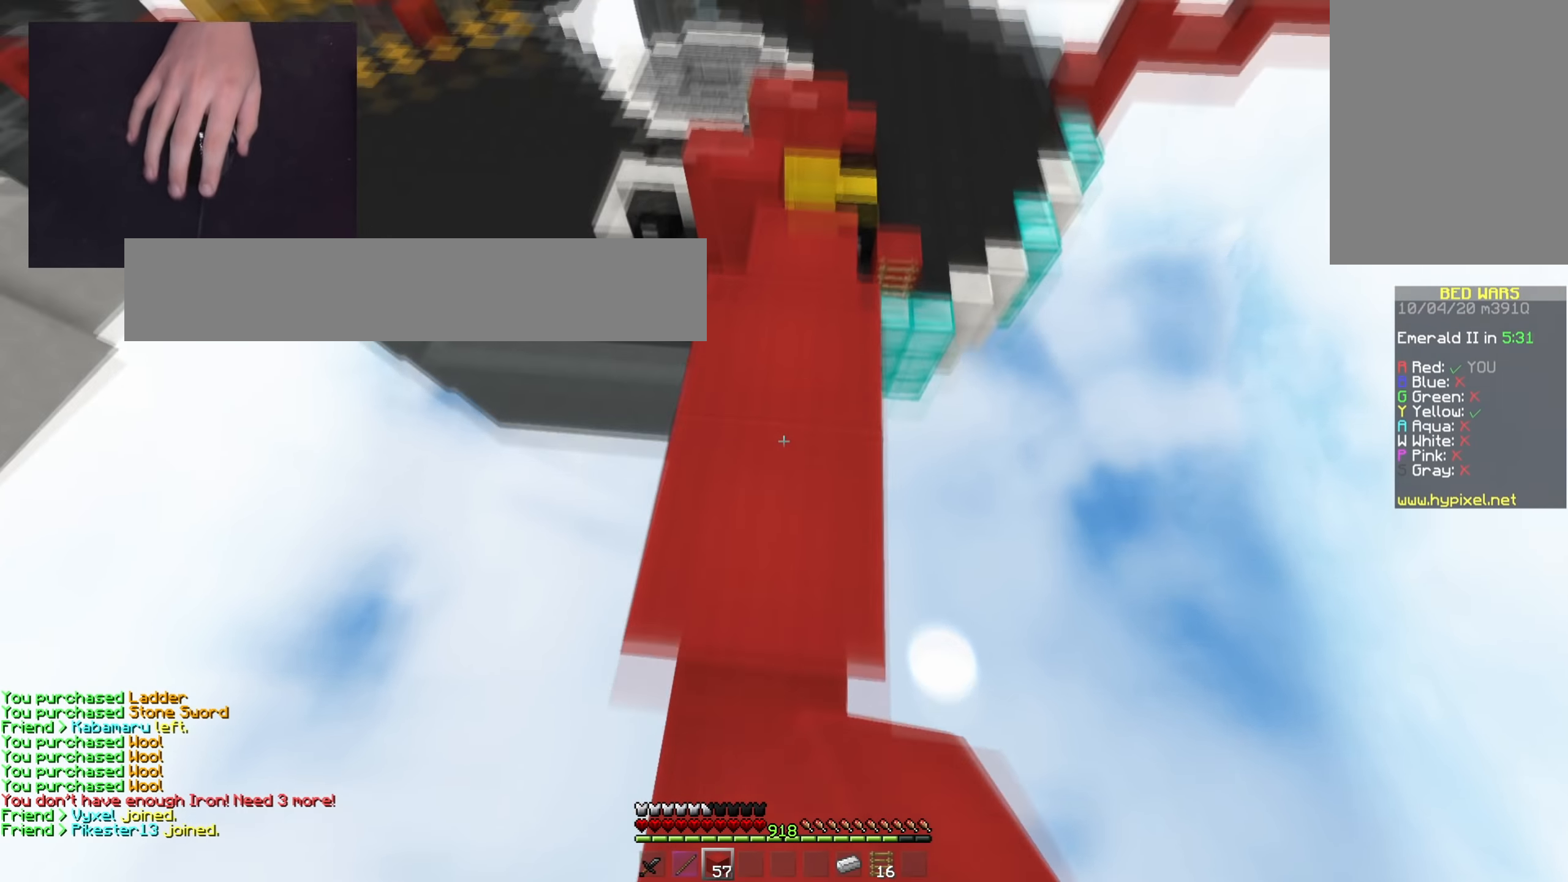
{"keys": ["a"], "mouse": [], "events": [[167, "d", "down"], [234, "space", "up"], [351, "a", "down"], [418, "d", "up"], [468, "w", "up"]]}
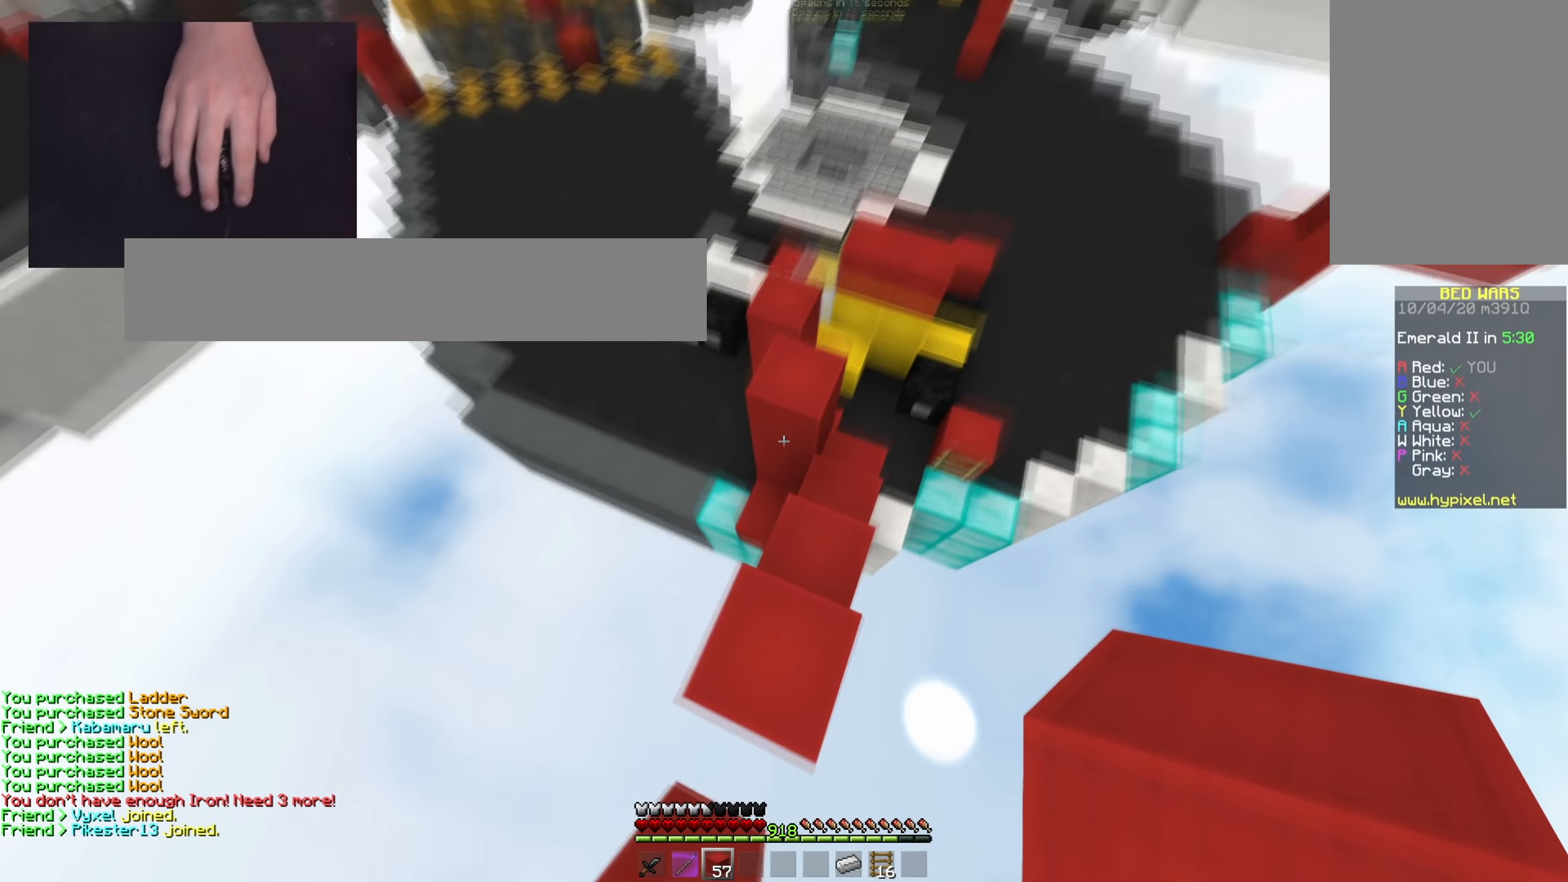
{"keys": ["a", "w"], "mouse": [], "events": [[33, "s", "down"], [67, "a", "up"], [117, "a", "down"], [234, "s", "up"], [250, "w", "down"]]}
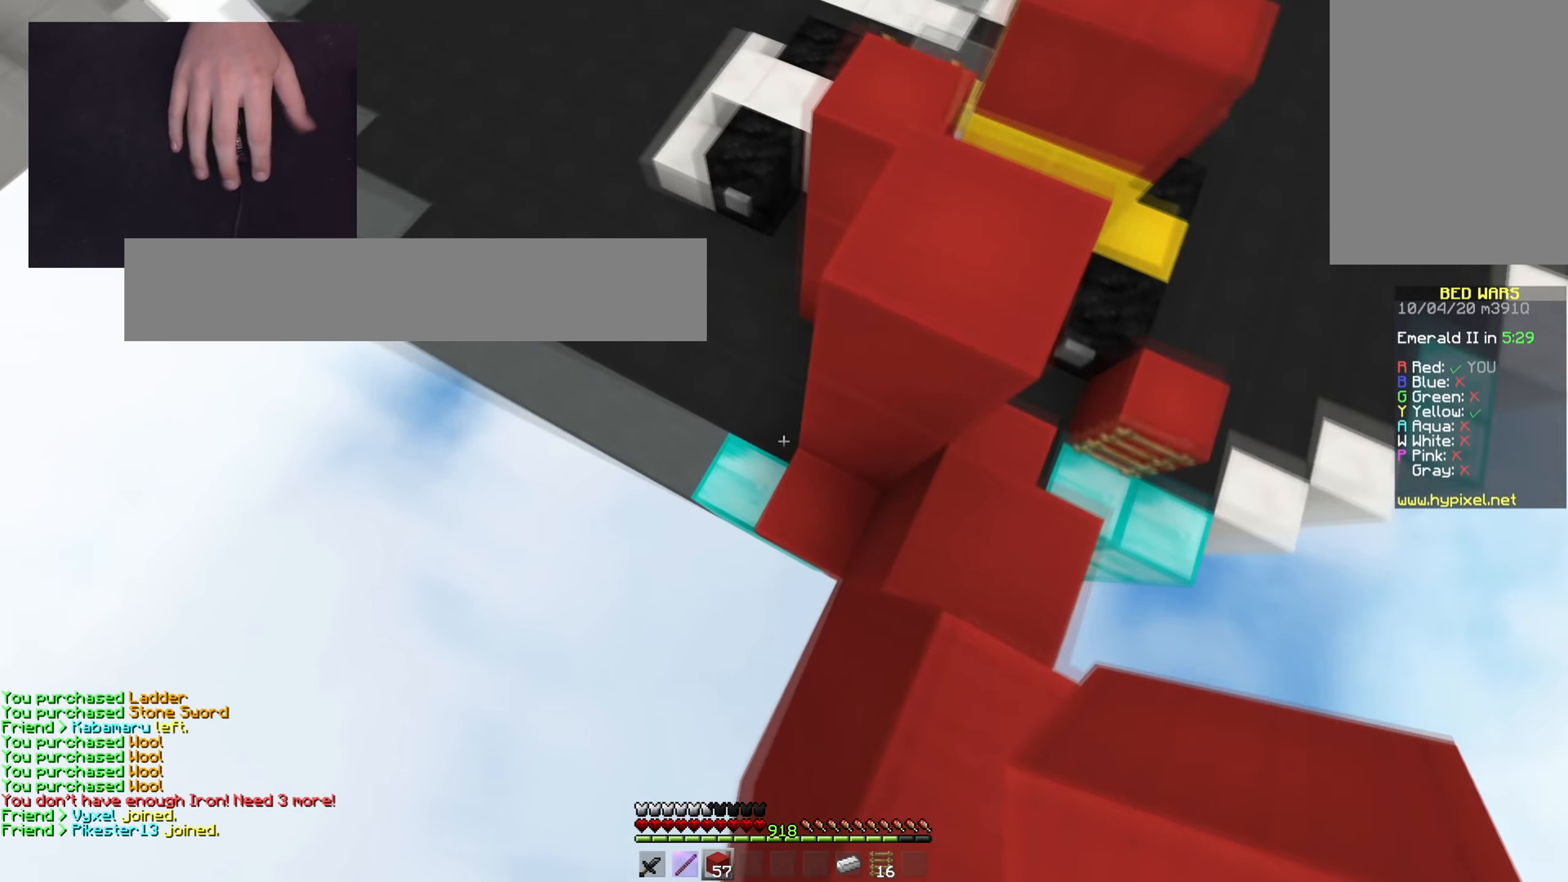
{"keys": ["a", "w"], "mouse": [], "events": [[133, "d", "down"], [317, "mouse_right", "down"], [383, "d", "up"], [467, "mouse_right", "up"]]}
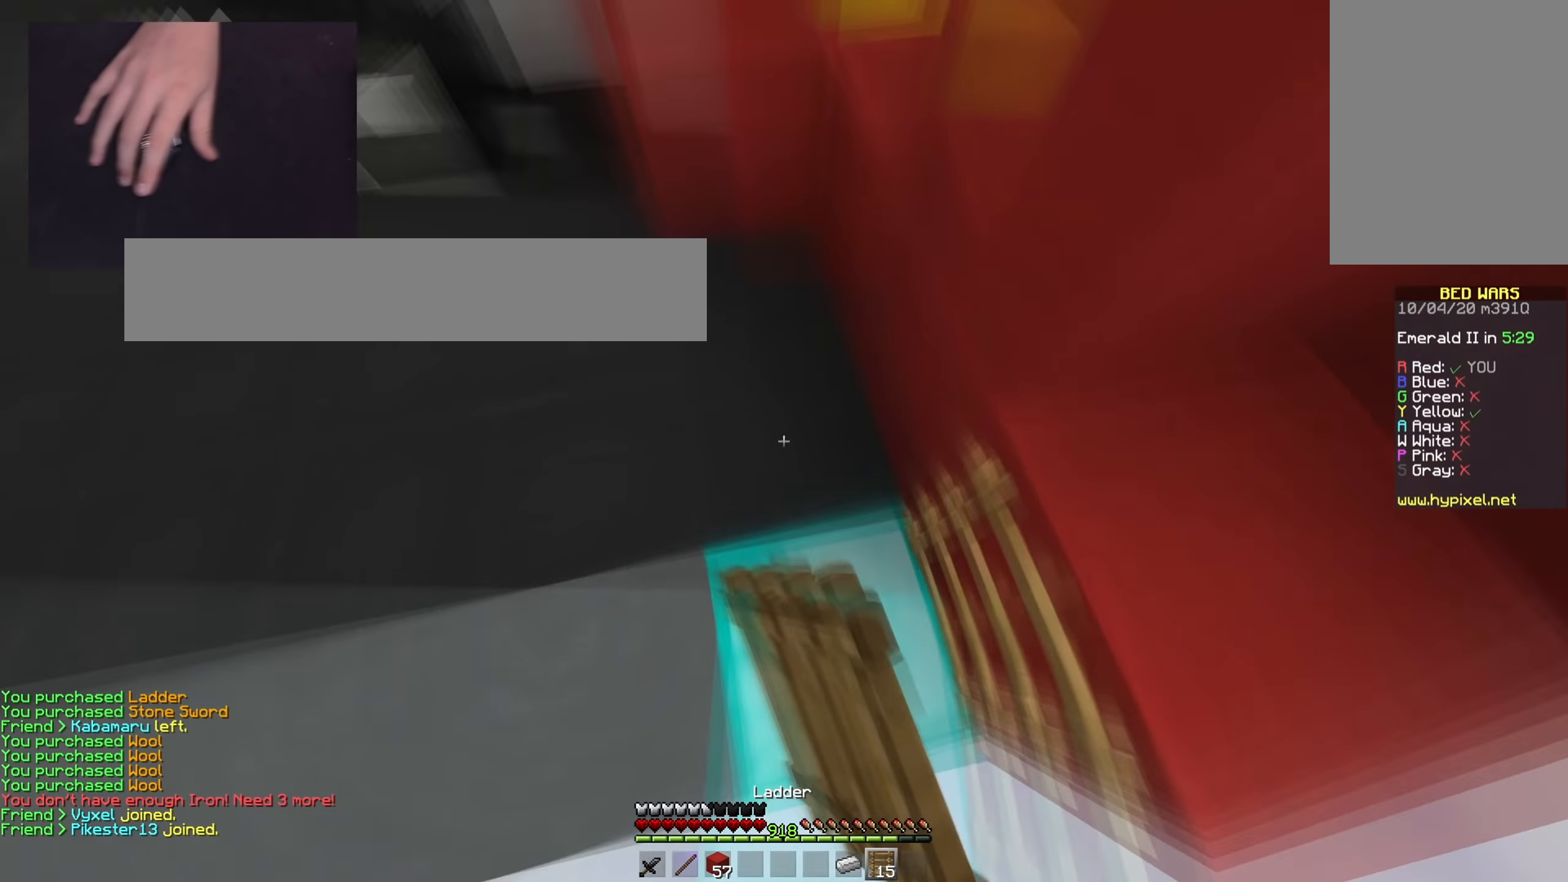
{"keys": ["a", "w"], "mouse": [], "events": [[17, "space", "down"], [217, "a", "up"], [350, "a", "down"], [417, "space", "up"]]}
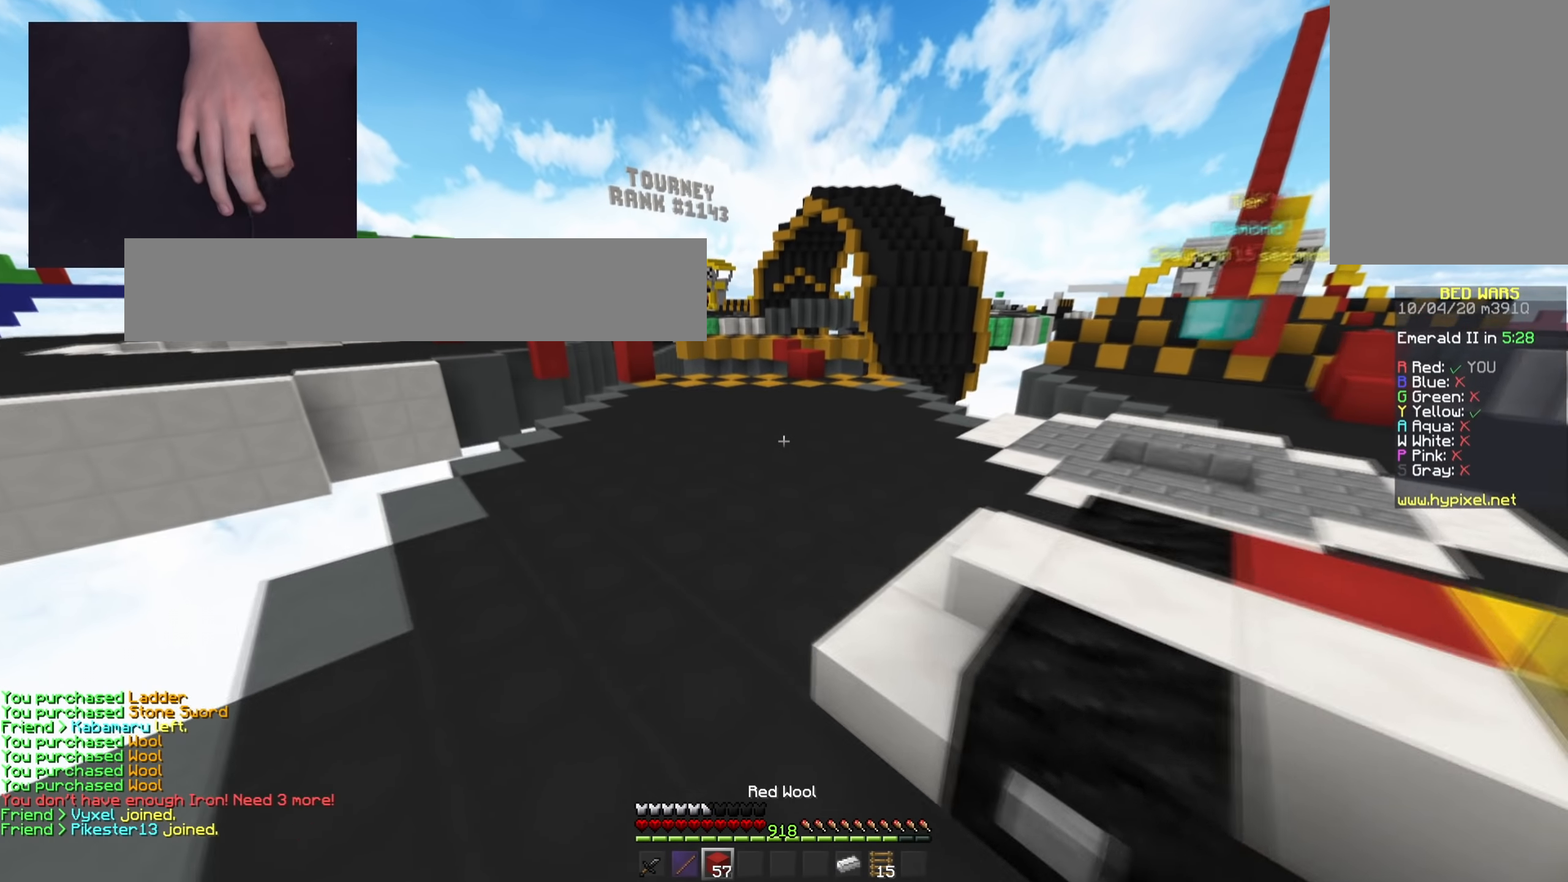
{"keys": ["space", "w"], "mouse": [], "events": [[16, "space", "down"], [66, "a", "up"]]}
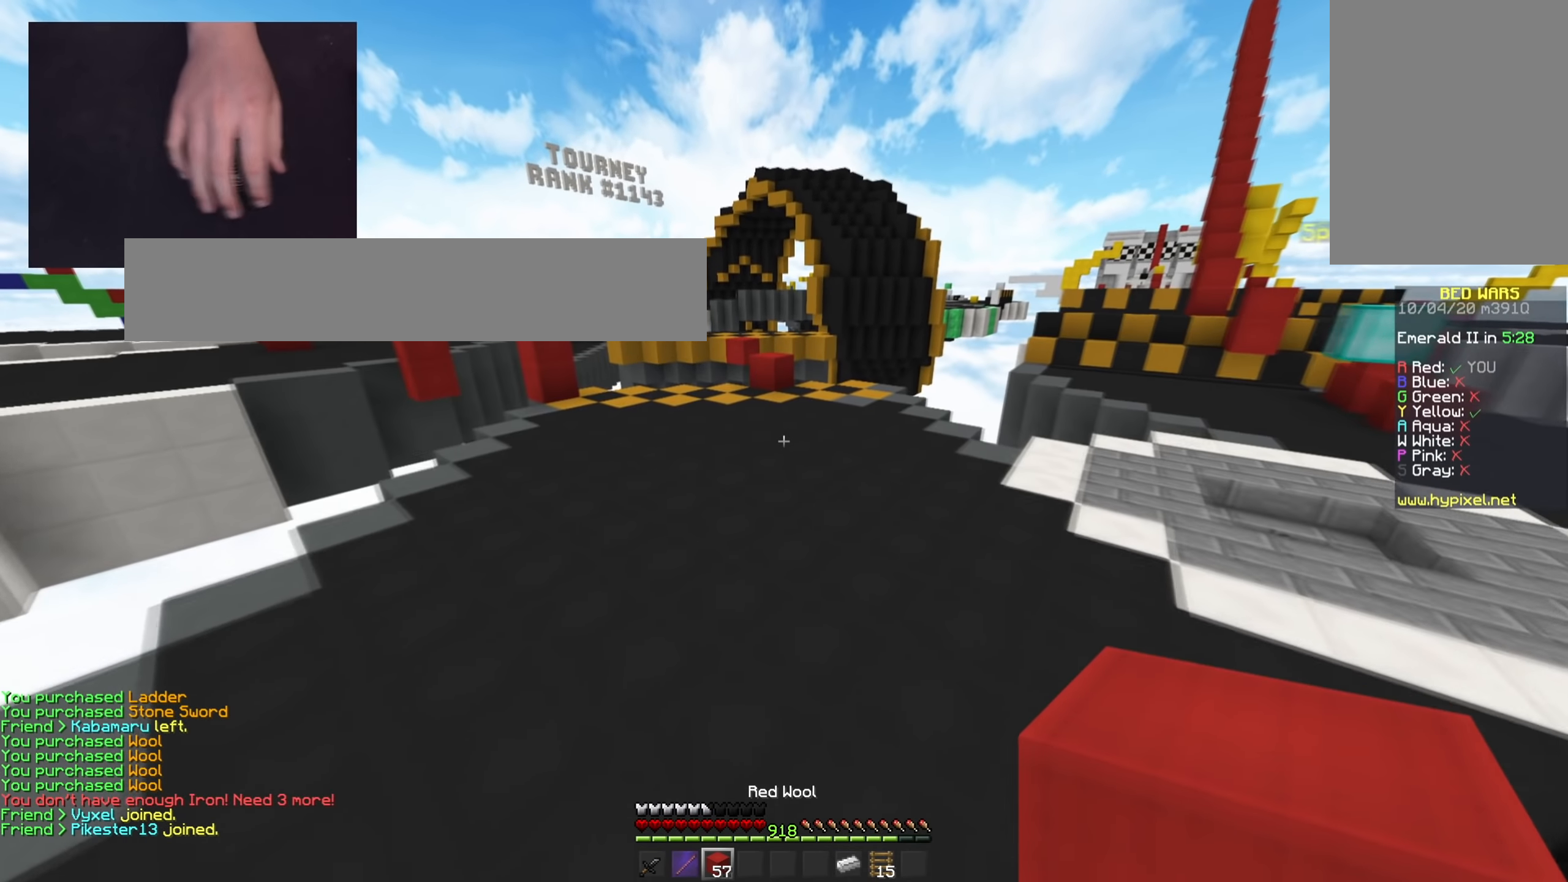
{"keys": ["space", "w"], "mouse": [], "events": []}
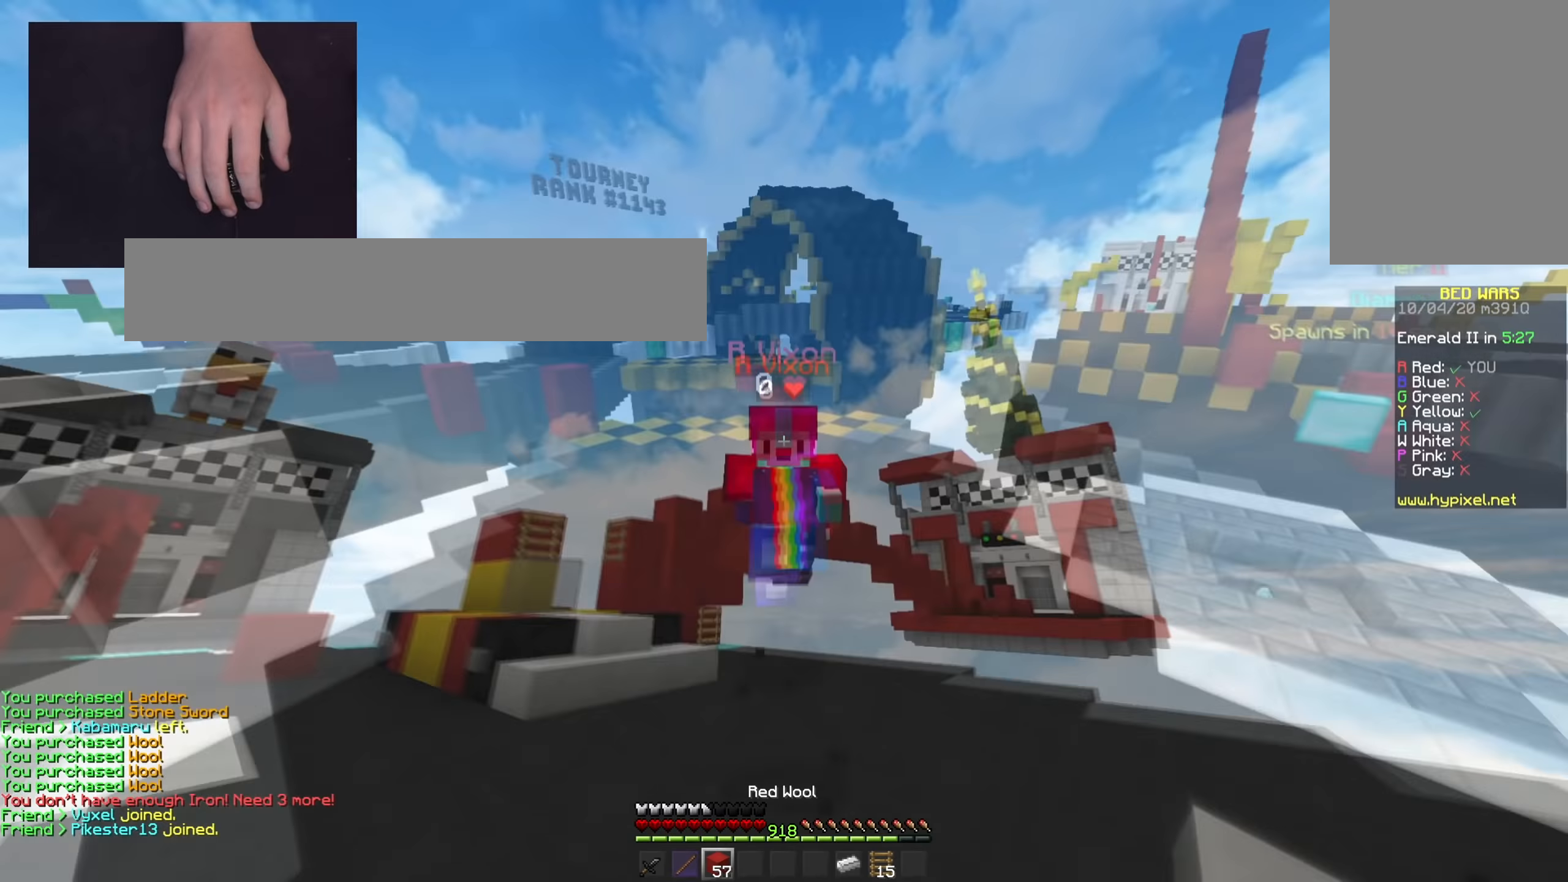
{"keys": ["d", "space", "w"], "mouse": [], "events": [[367, "d", "down"]]}
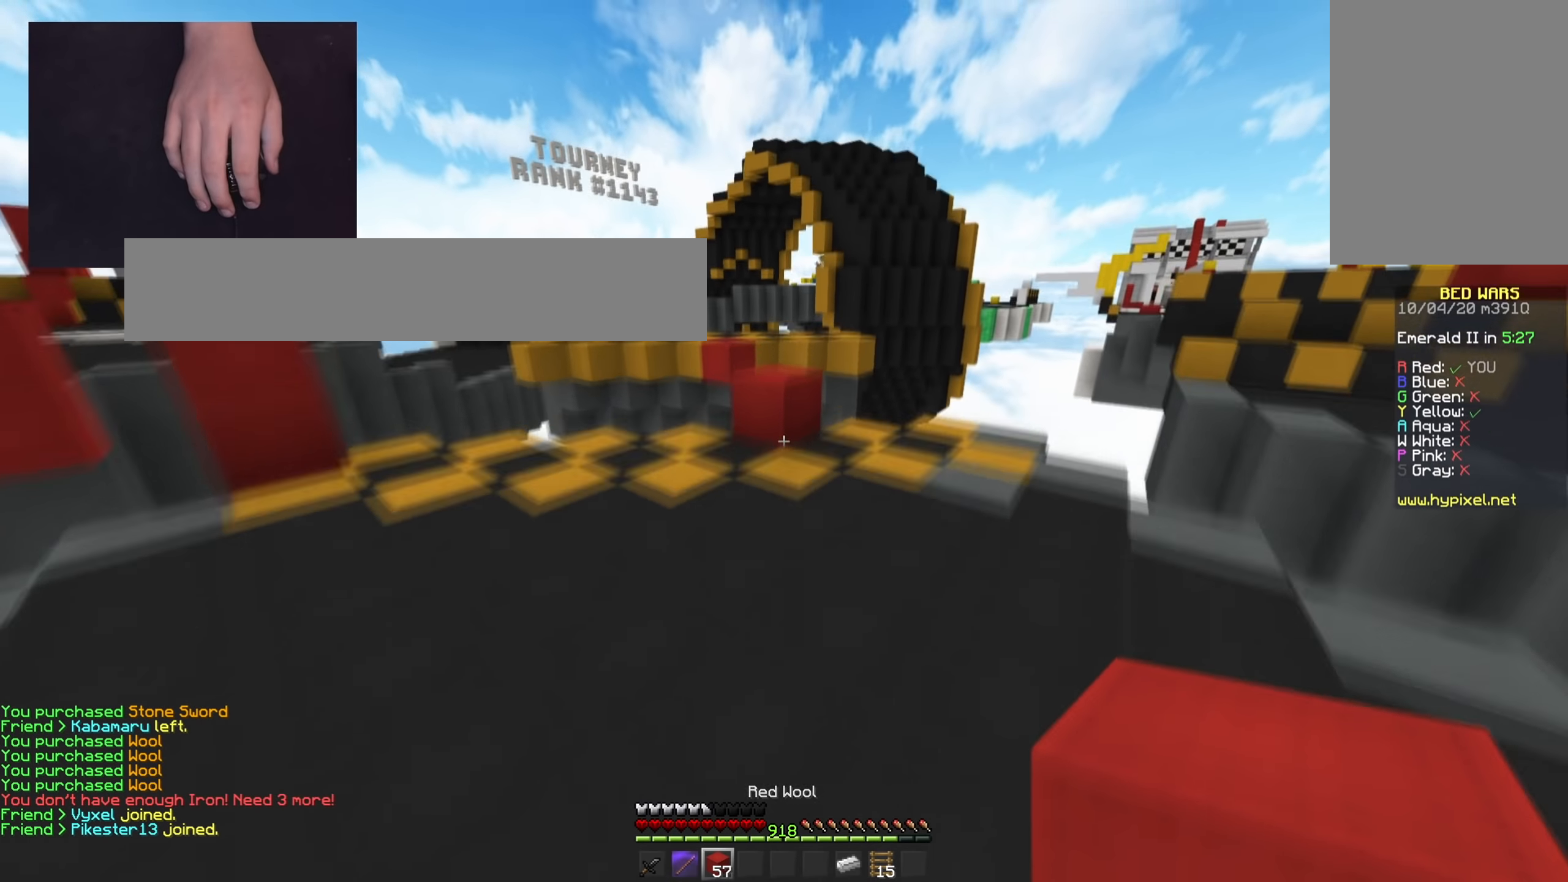
{"keys": ["space", "w"], "mouse": [], "events": [[84, "d", "up"], [100, "space", "up"], [467, "space", "down"]]}
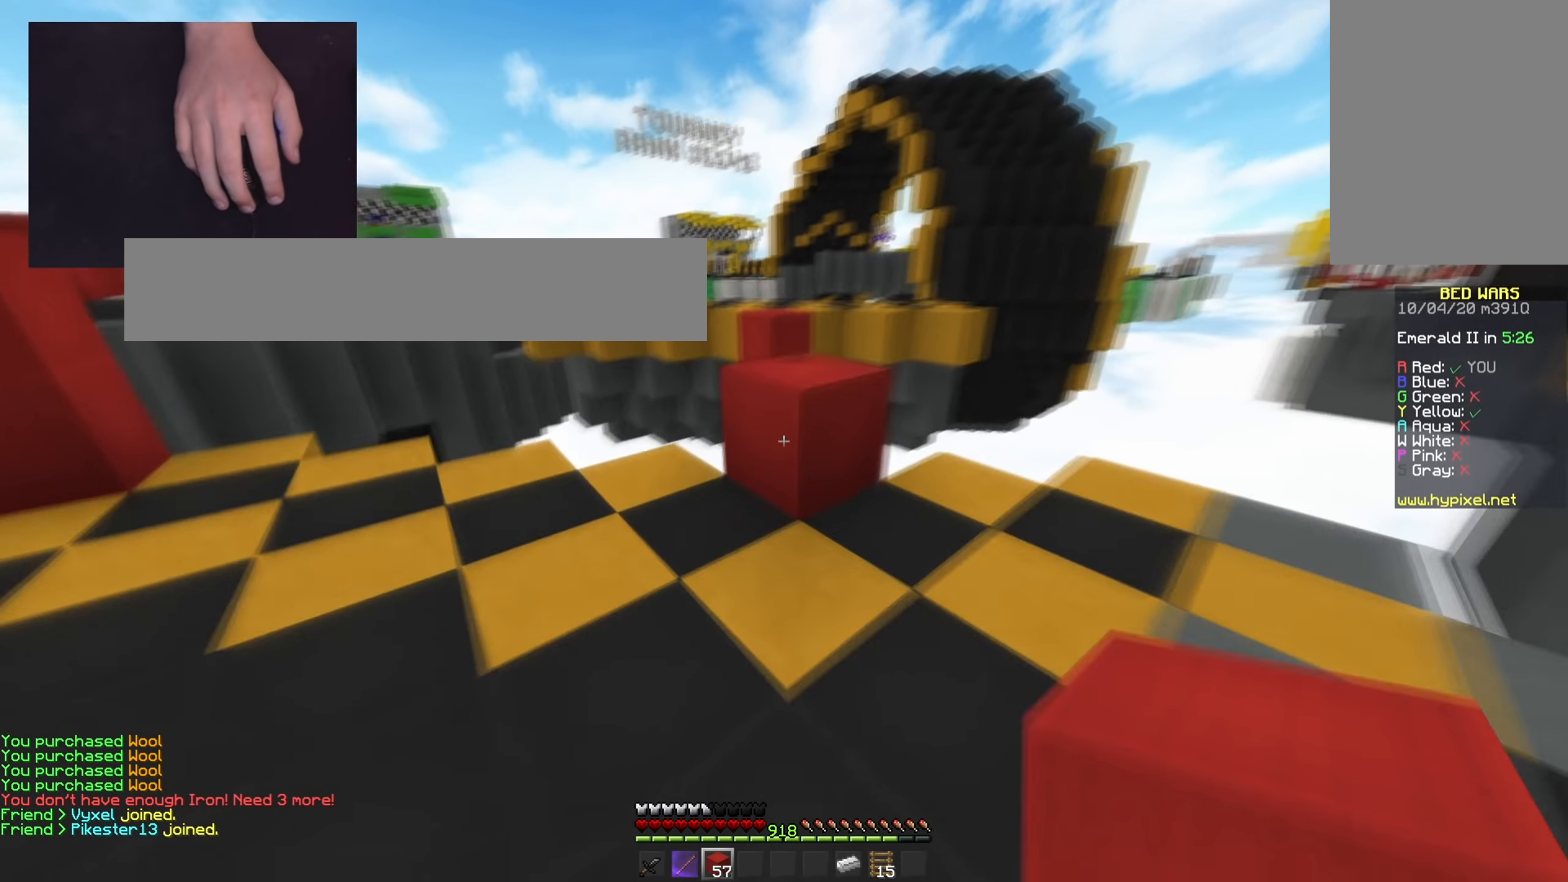
{"keys": ["w"], "mouse": [], "events": [[216, "space", "up"]]}
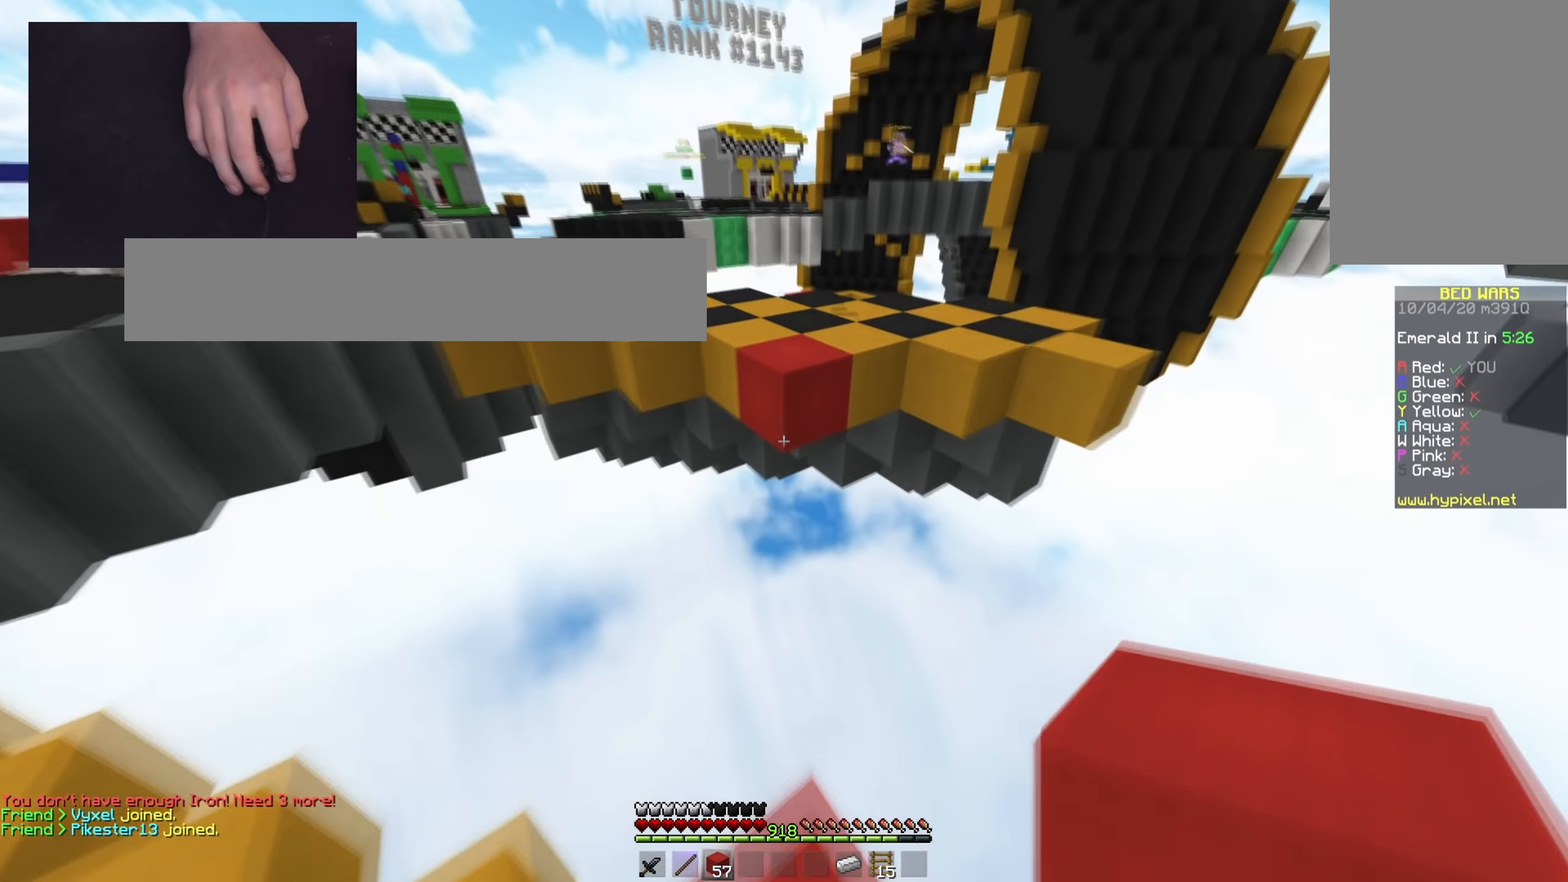
{"keys": ["d", "w"], "mouse": [], "events": [[50, "space", "down"], [67, "mouse_right", "down"], [217, "mouse_right", "up"], [400, "d", "down"], [484, "space", "up"]]}
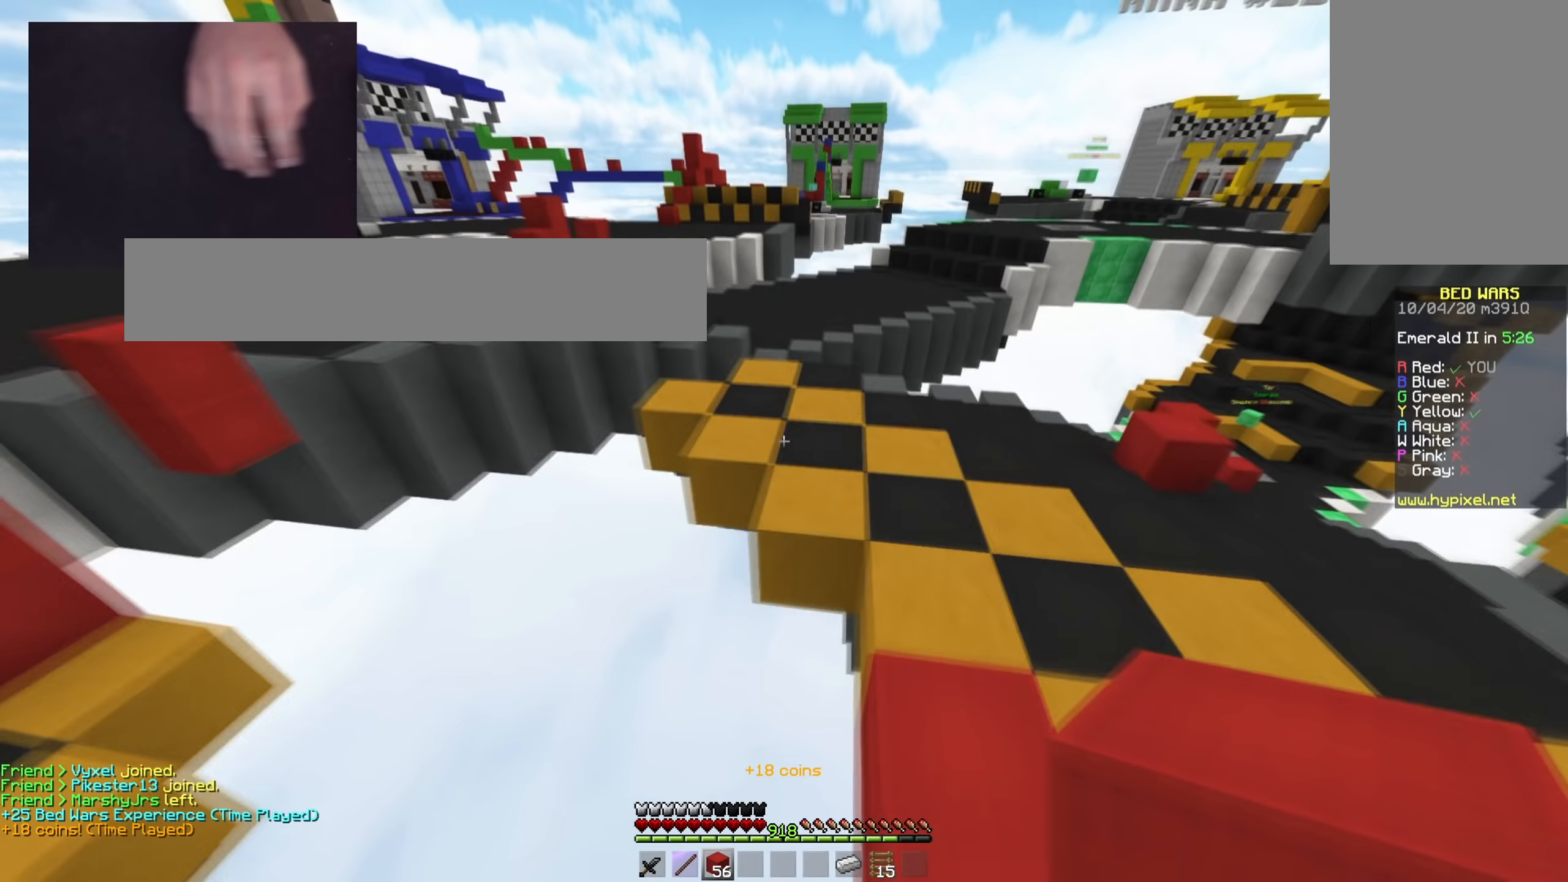
{"keys": ["a", "w"], "mouse": [], "events": [[50, "space", "down"], [100, "d", "up"], [267, "a", "down"], [350, "space", "up"]]}